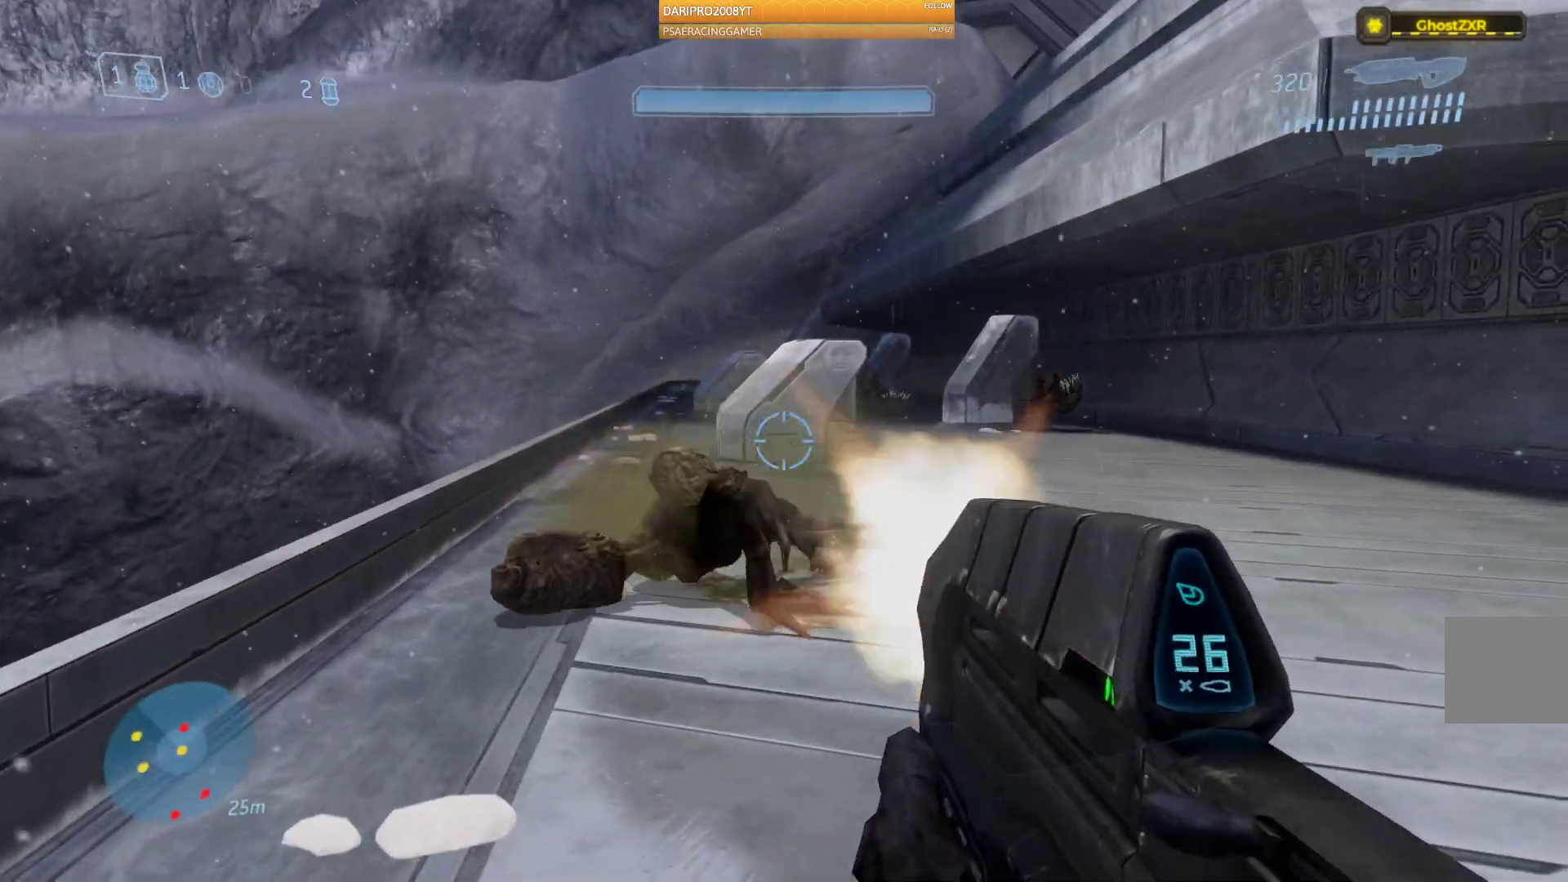
Gameplay with a controller (Xbox layout); each line is a JSON object with the inputs held at the frame after it. "events" lists button and stick changes between this image and that frame as [ms after this image, input, new state], when the widget could be followed in between.
{"buttons": [], "left_stick": "right", "right_stick": "right", "events": [[83, "left_stick", "down"], [267, "left_stick", "down-right"], [467, "left_stick", "right"]]}
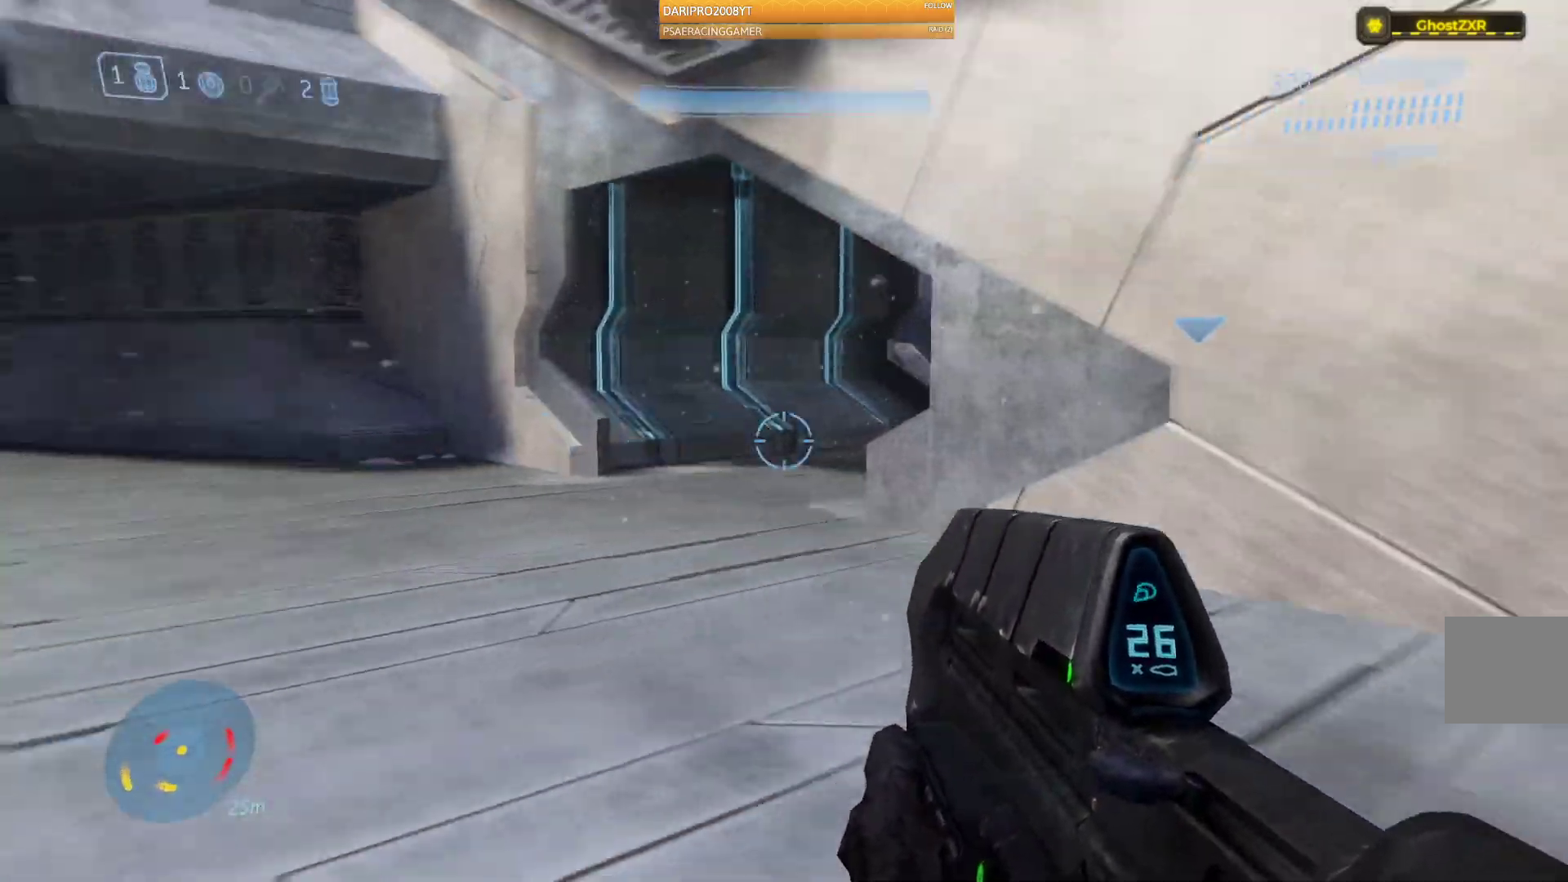
{"buttons": [], "left_stick": "up-right", "right_stick": "right", "events": [[83, "left_stick", "up-right"], [183, "R1", "down"], [300, "R1", "up"]]}
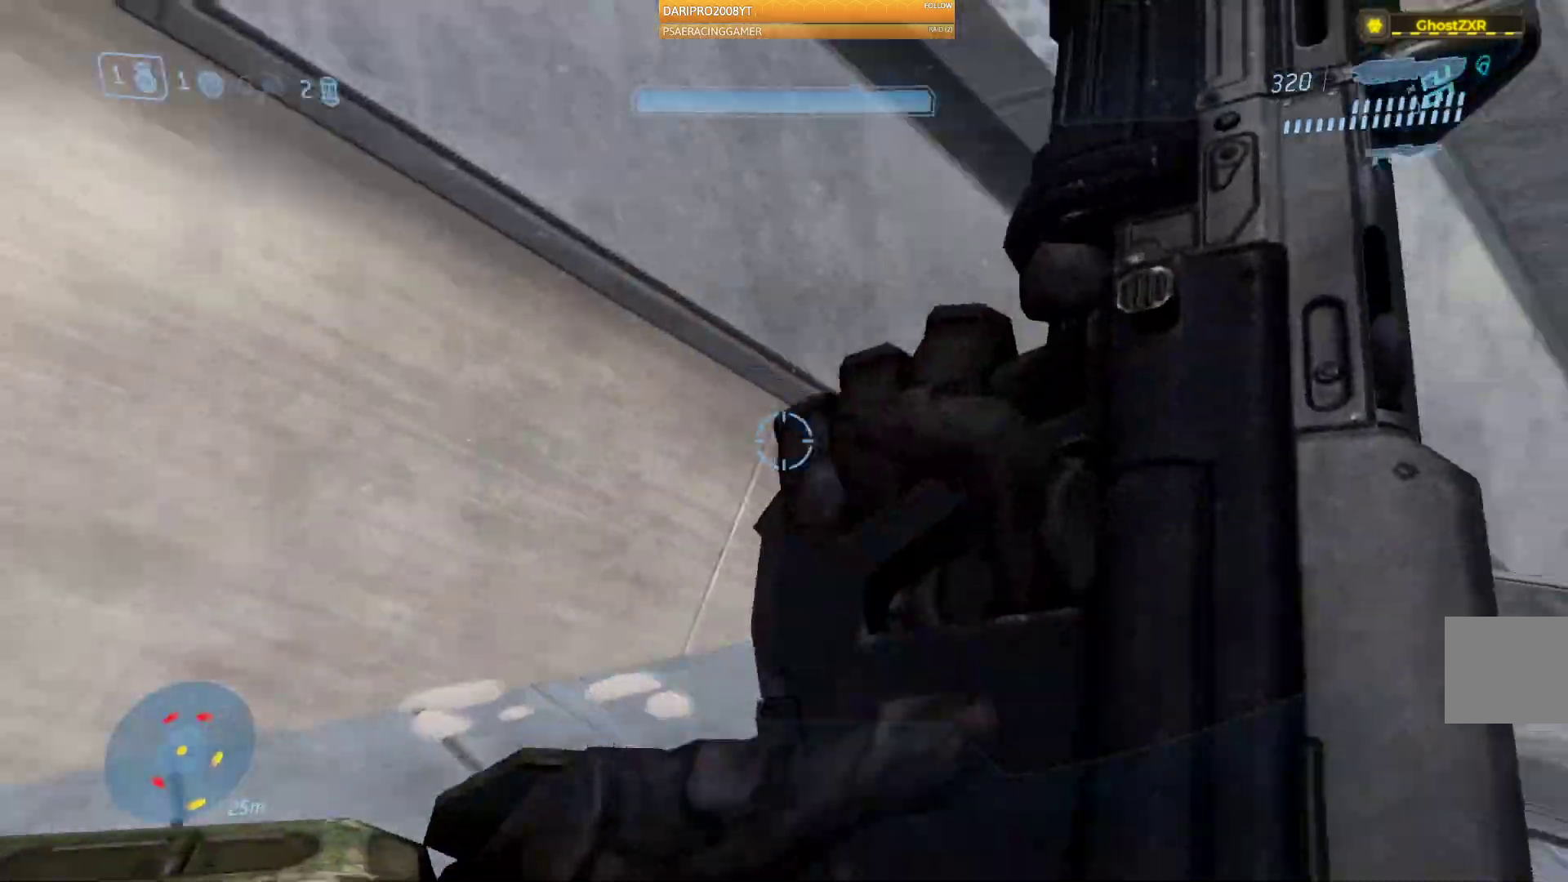
{"buttons": [], "left_stick": "up-right", "right_stick": "right"}
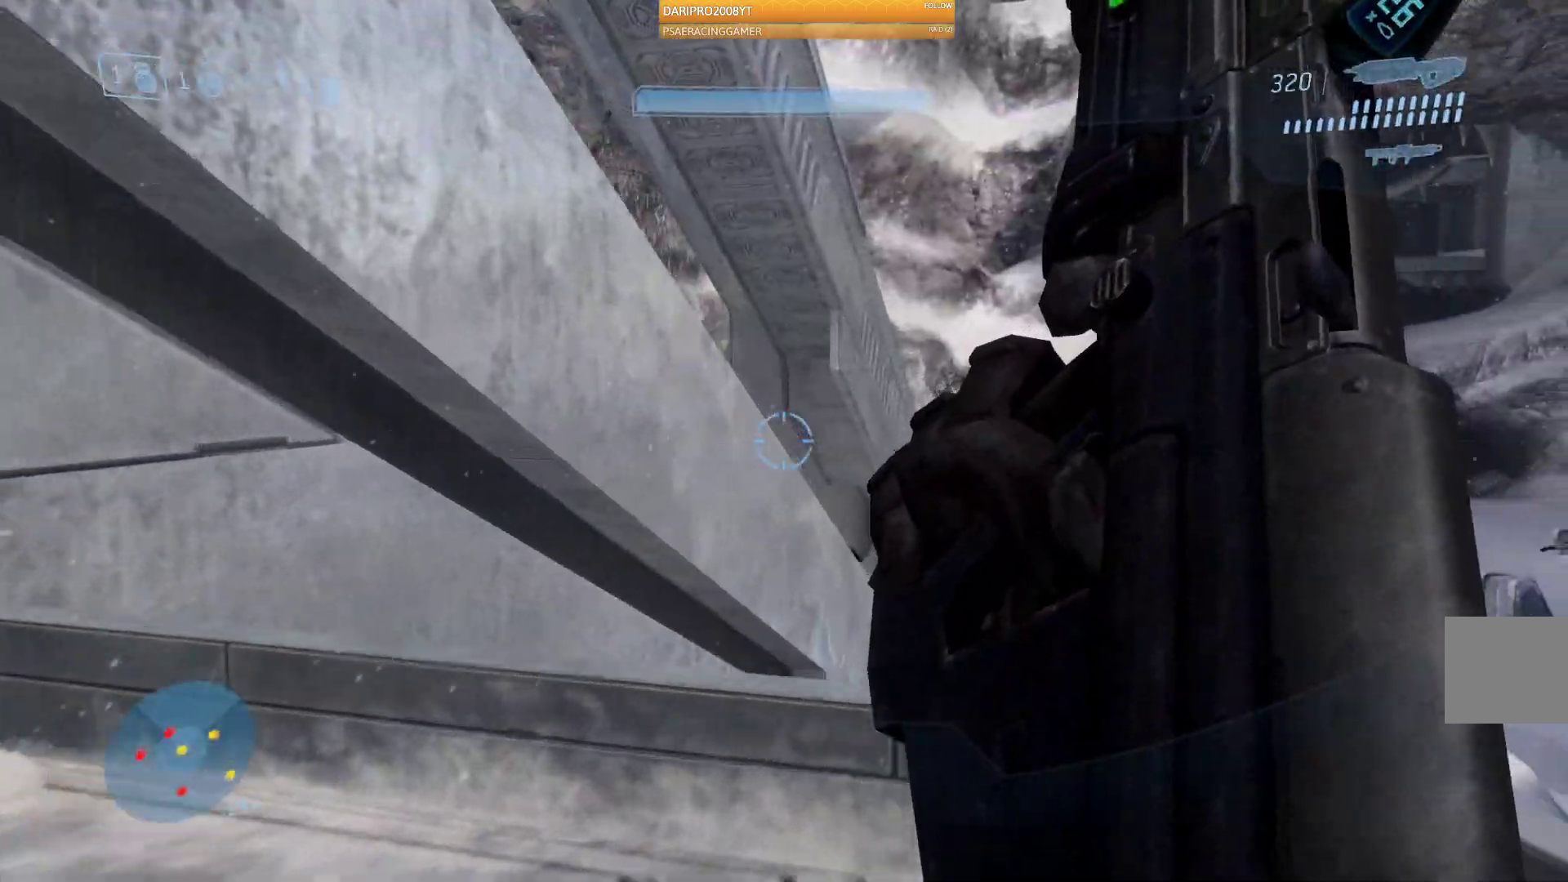
{"buttons": [], "left_stick": "down-left", "right_stick": "right", "events": [[267, "left_stick", "center"], [450, "left_stick", "down-left"]]}
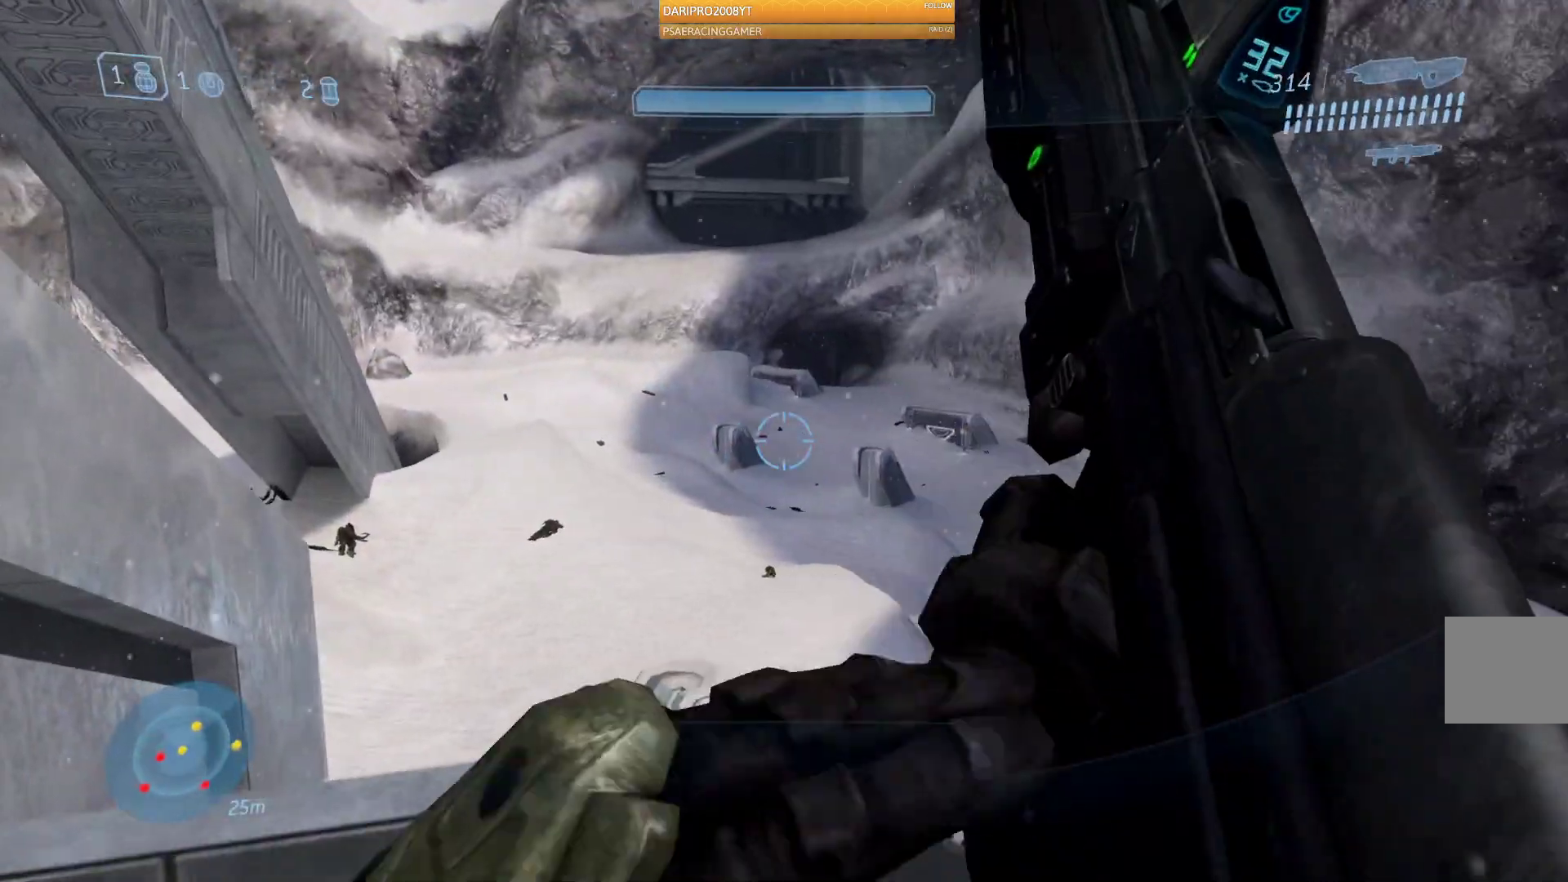
{"buttons": ["L2"], "left_stick": "right", "right_stick": "right", "events": [[300, "left_stick", "center"], [483, "L2", "down"], [500, "left_stick", "right"]]}
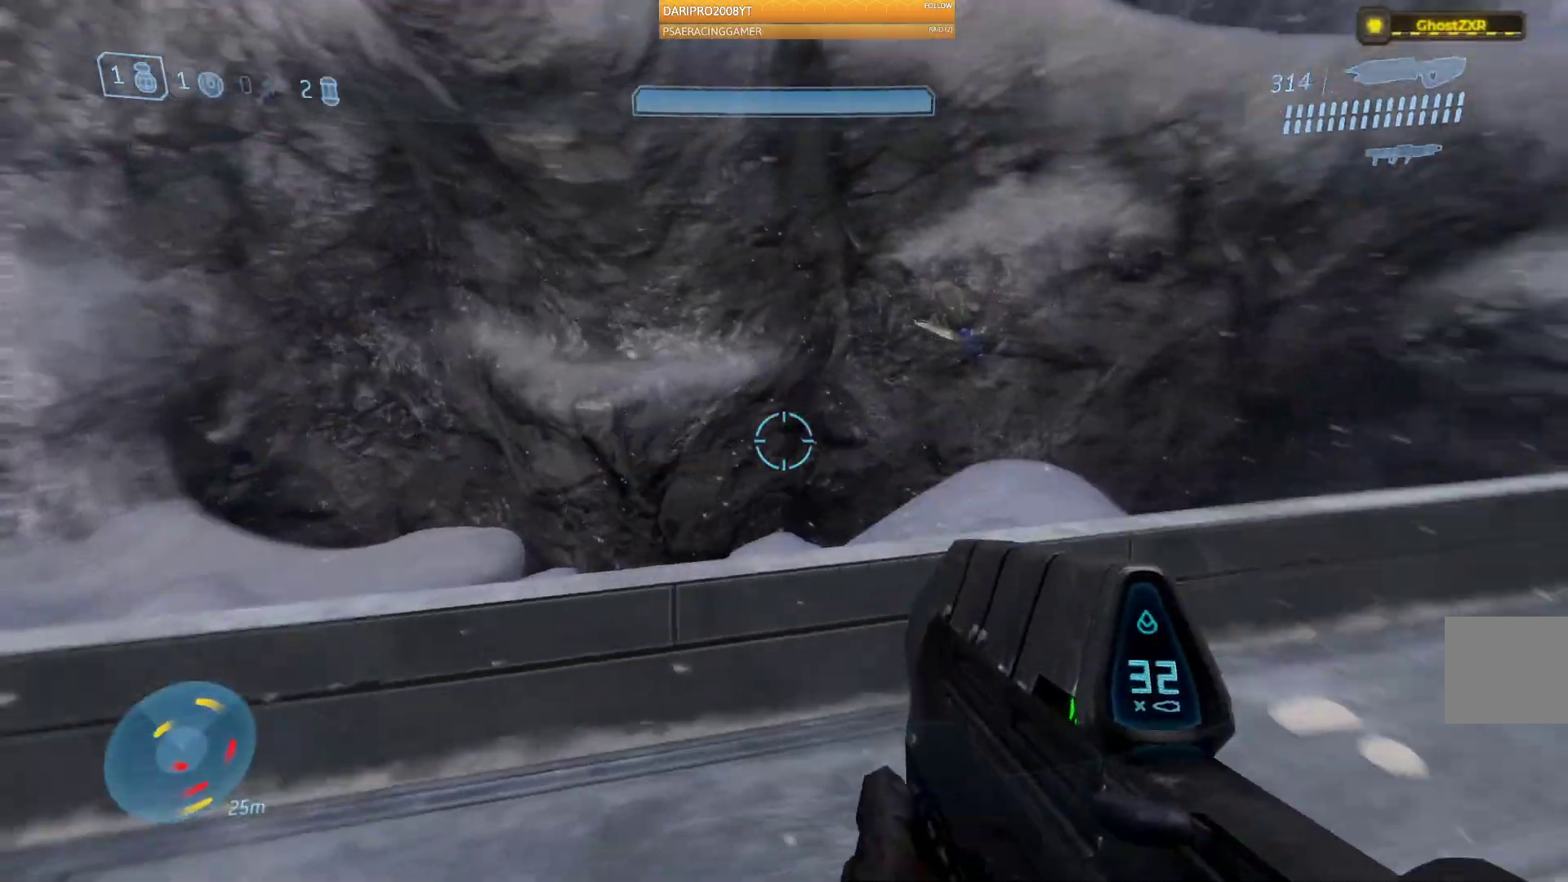
{"buttons": [], "left_stick": "up", "right_stick": "right", "events": [[67, "L2", "up"], [217, "left_stick", "up-right"], [383, "left_stick", "up"]]}
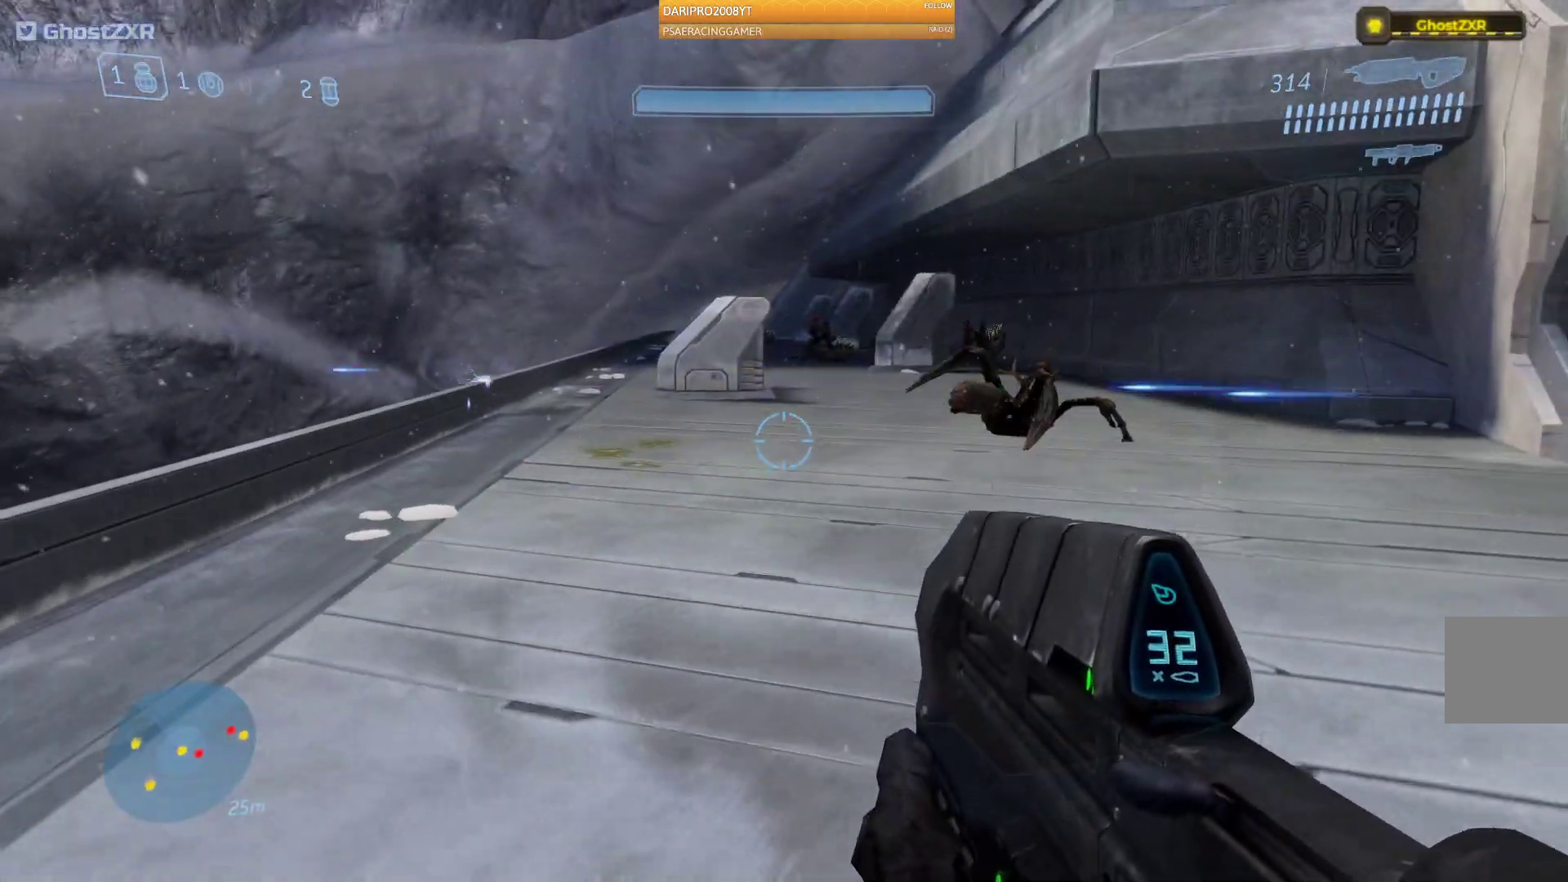
{"buttons": ["A"], "left_stick": "up", "right_stick": "center", "events": [[217, "right_stick", "up-right"], [350, "right_stick", "right"], [467, "A", "down"], [467, "right_stick", "center"]]}
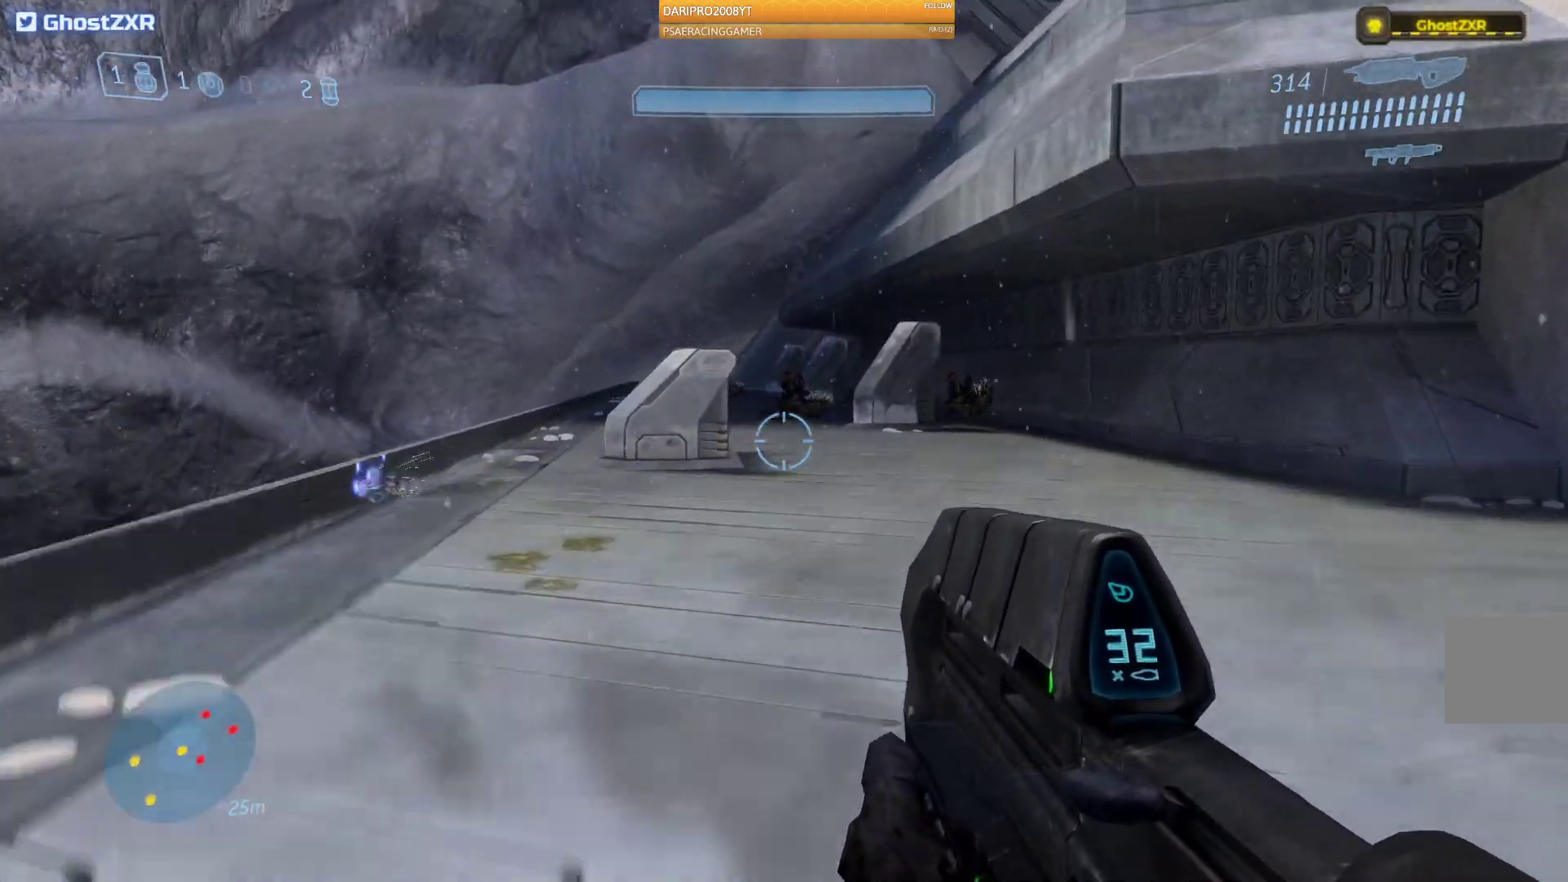
{"buttons": ["A"], "left_stick": "up", "right_stick": "center", "events": []}
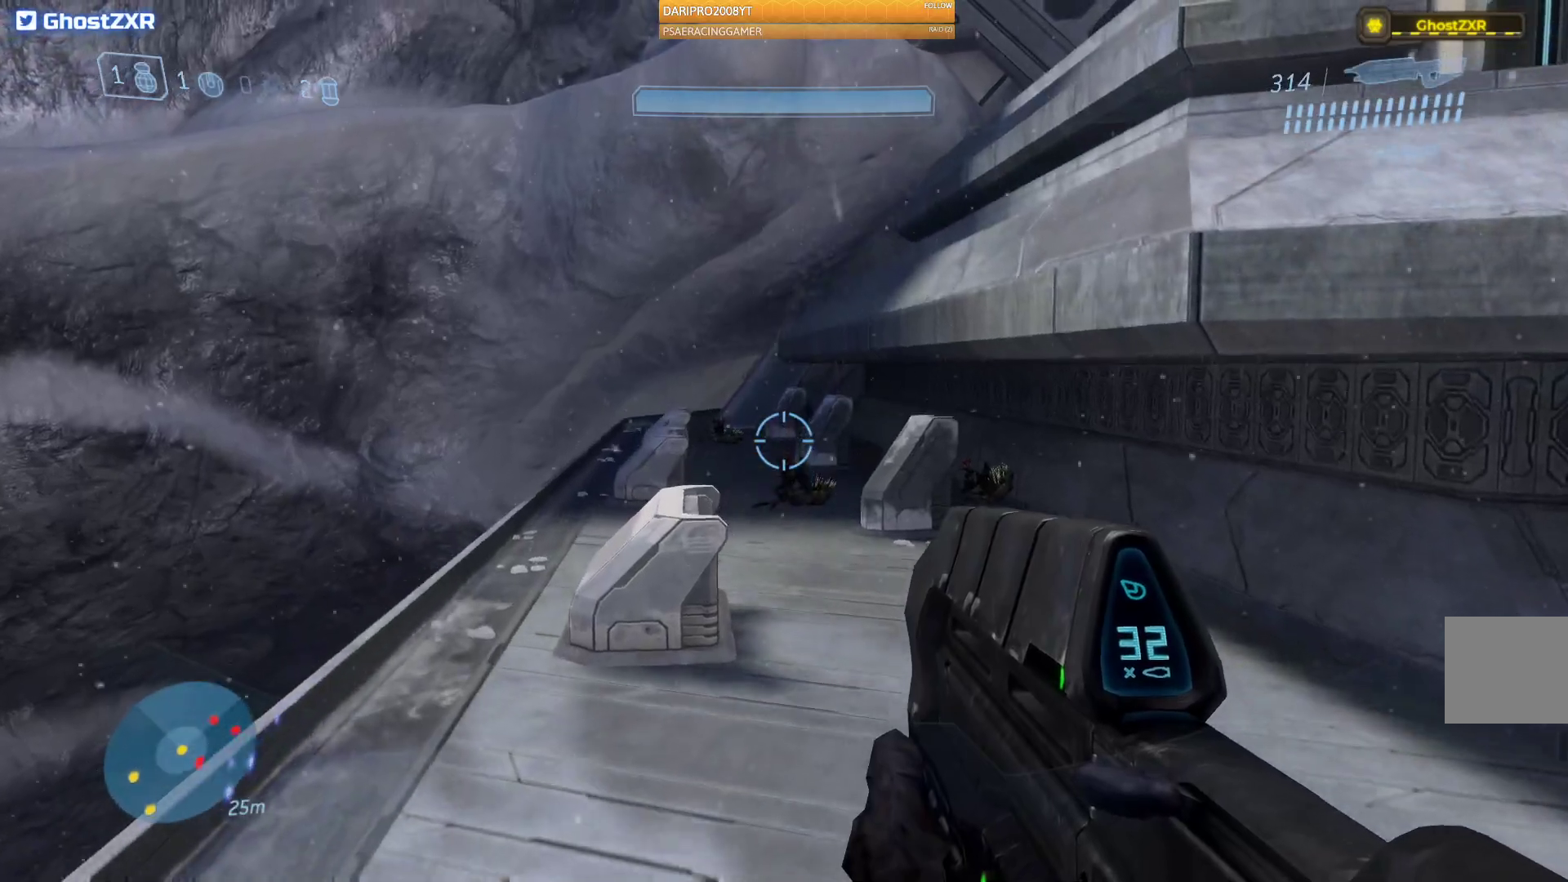
{"buttons": [], "left_stick": "up", "right_stick": "center", "events": [[167, "A", "up"]]}
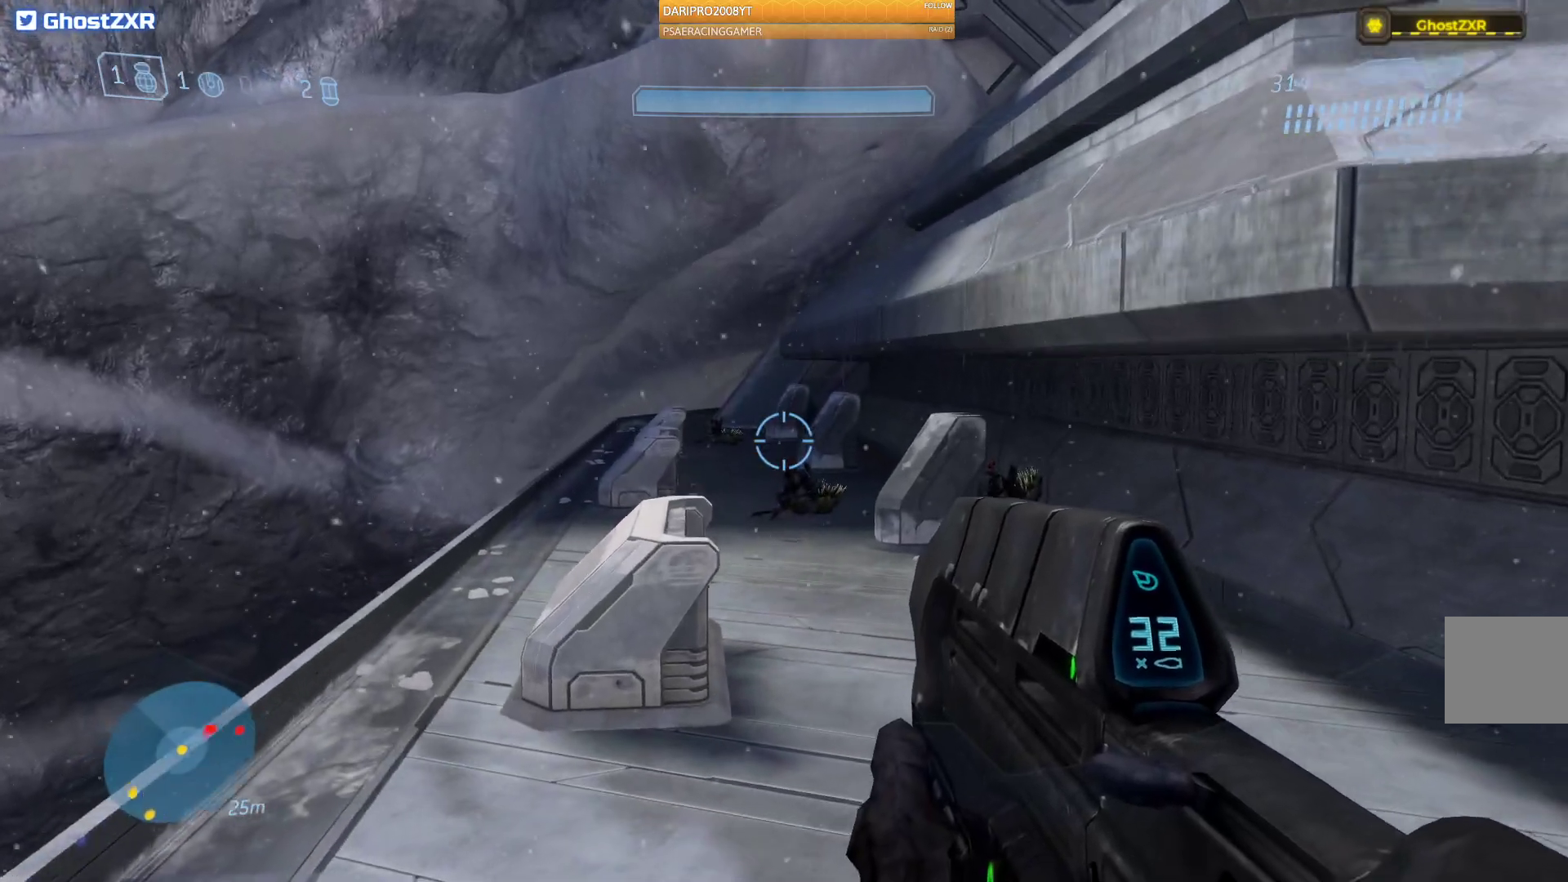
{"buttons": [], "left_stick": "up", "right_stick": "center", "events": []}
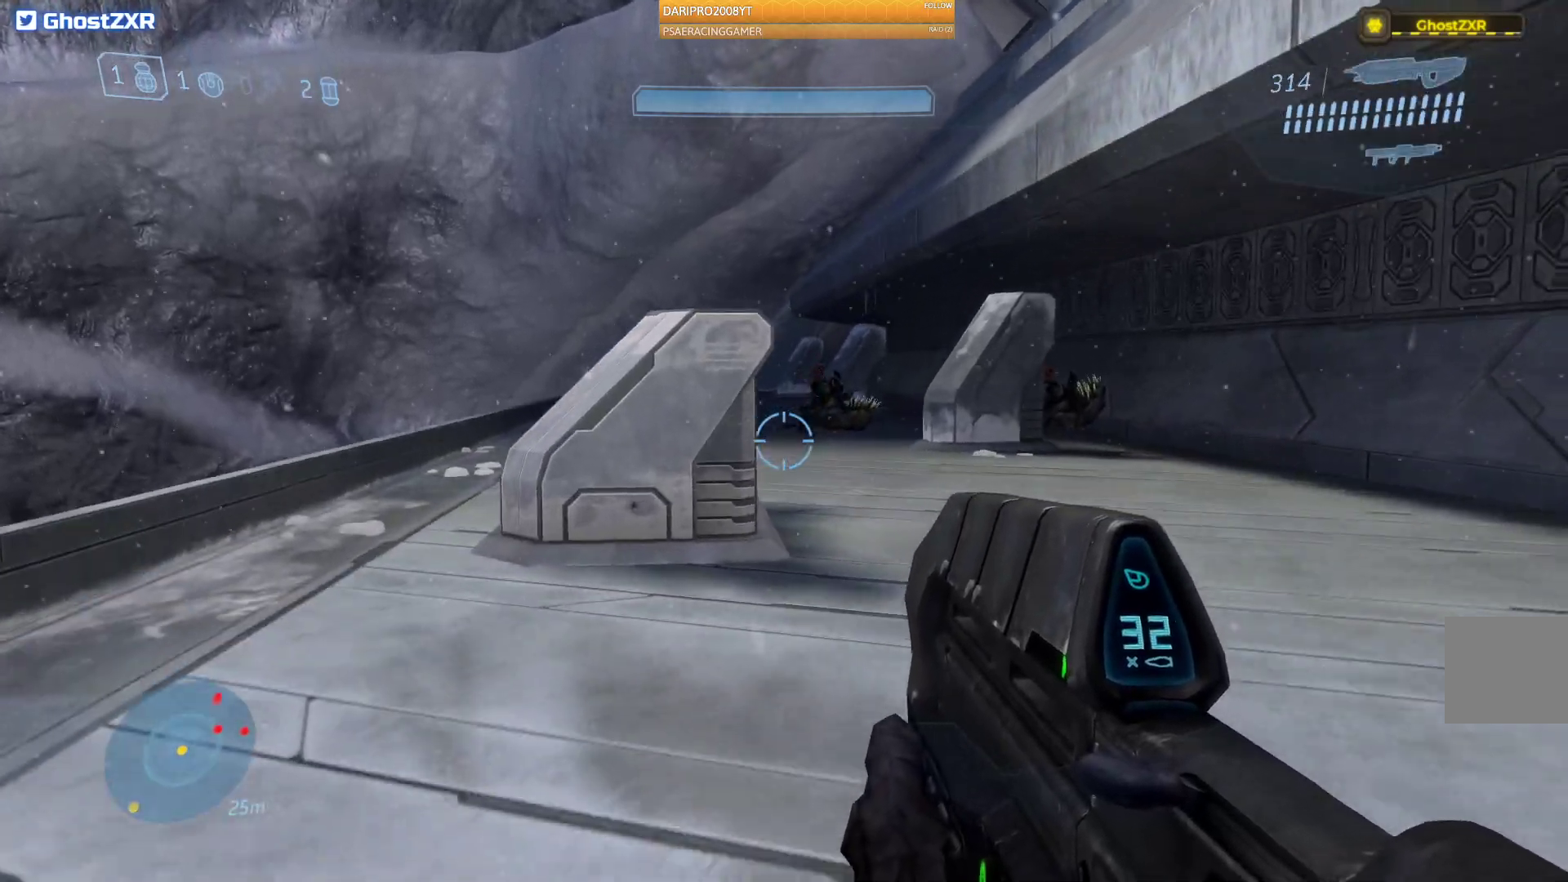
{"buttons": ["A"], "left_stick": "up", "right_stick": "center", "events": [[300, "A", "down"]]}
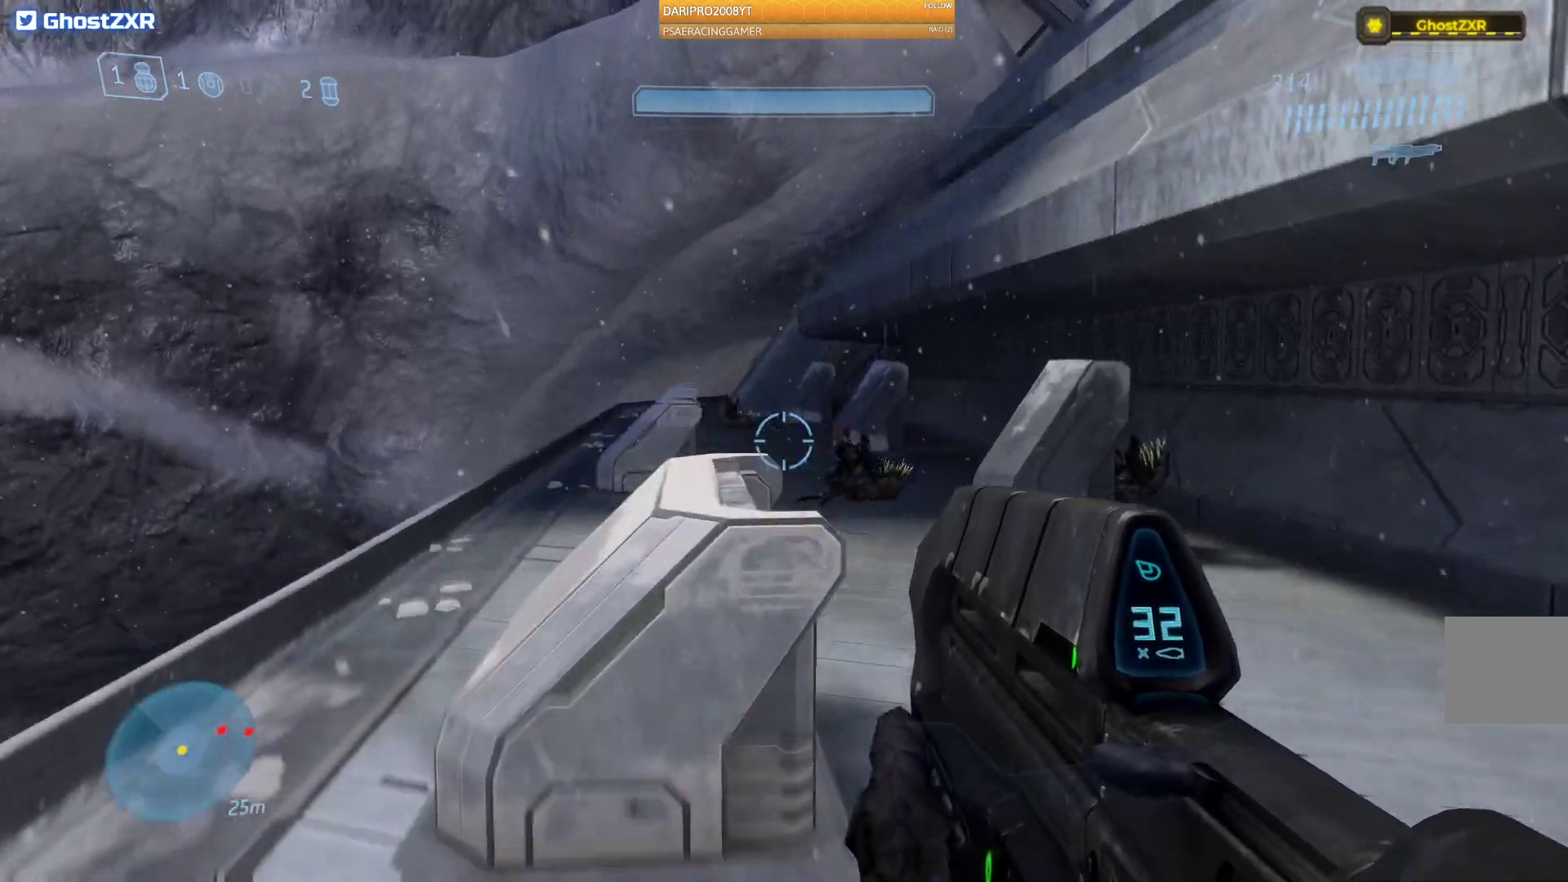
{"buttons": [], "left_stick": "up", "right_stick": "center", "events": [[417, "A", "up"]]}
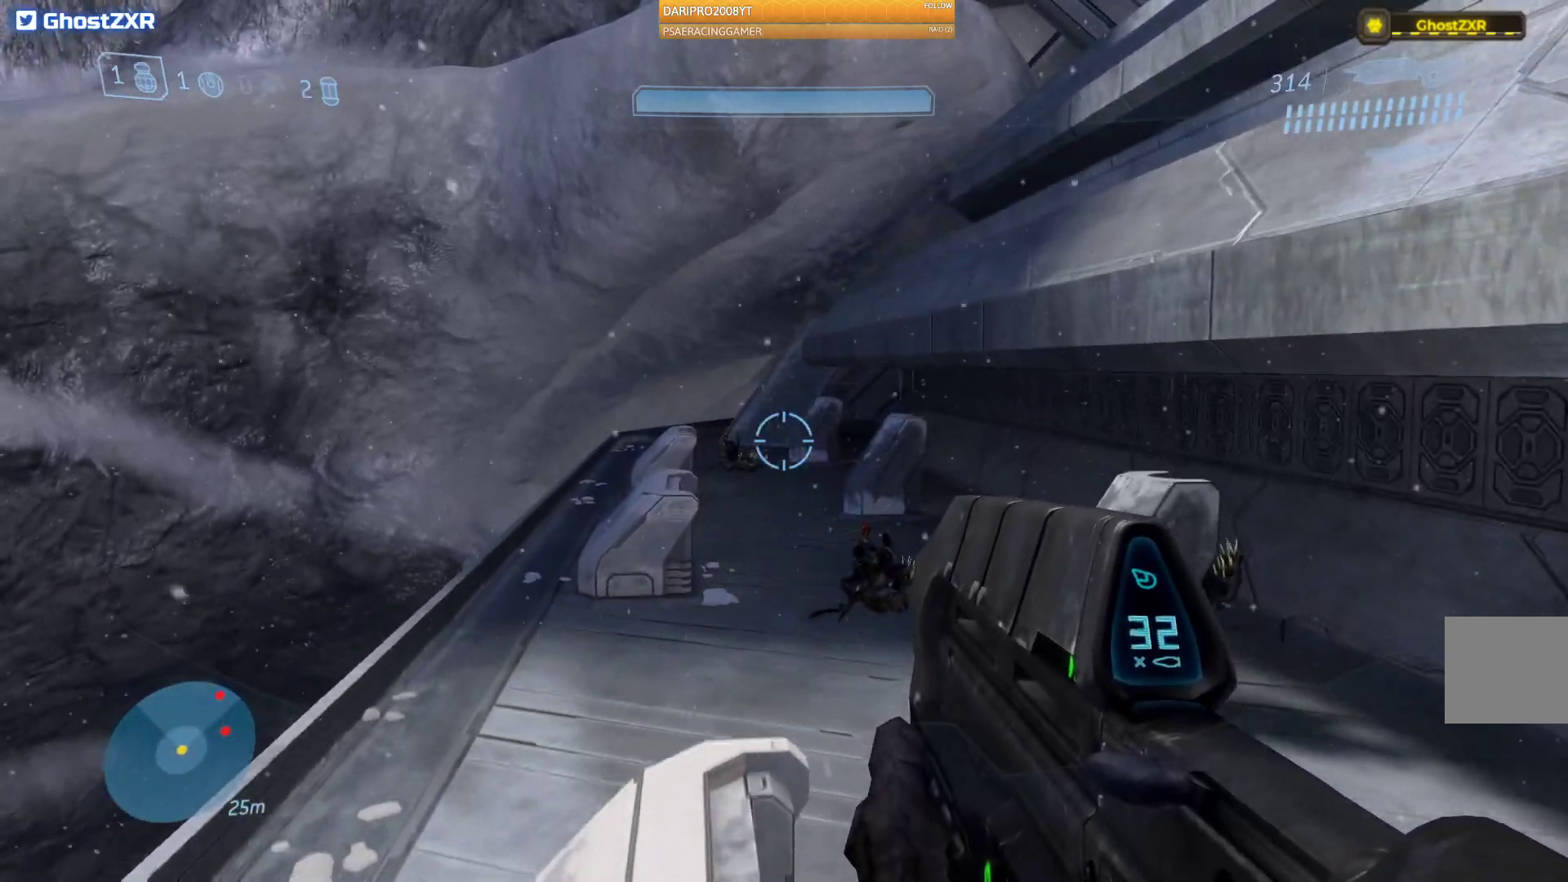
{"buttons": [], "left_stick": "up", "right_stick": "center", "events": []}
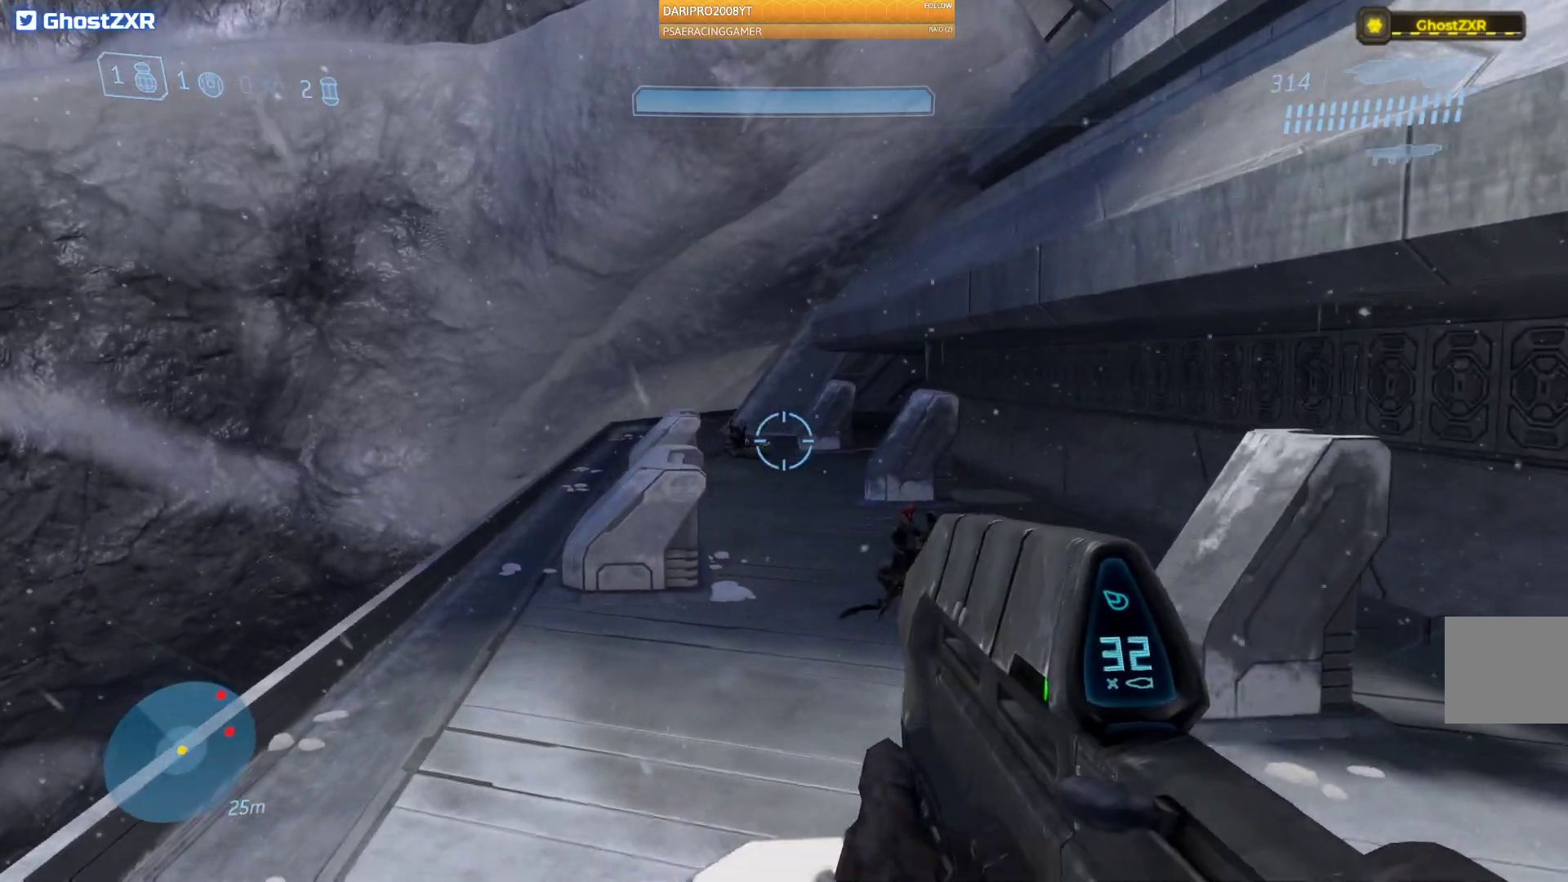
{"buttons": [], "left_stick": "up", "right_stick": "right", "events": [[117, "A", "down"], [283, "A", "up"], [500, "right_stick", "right"]]}
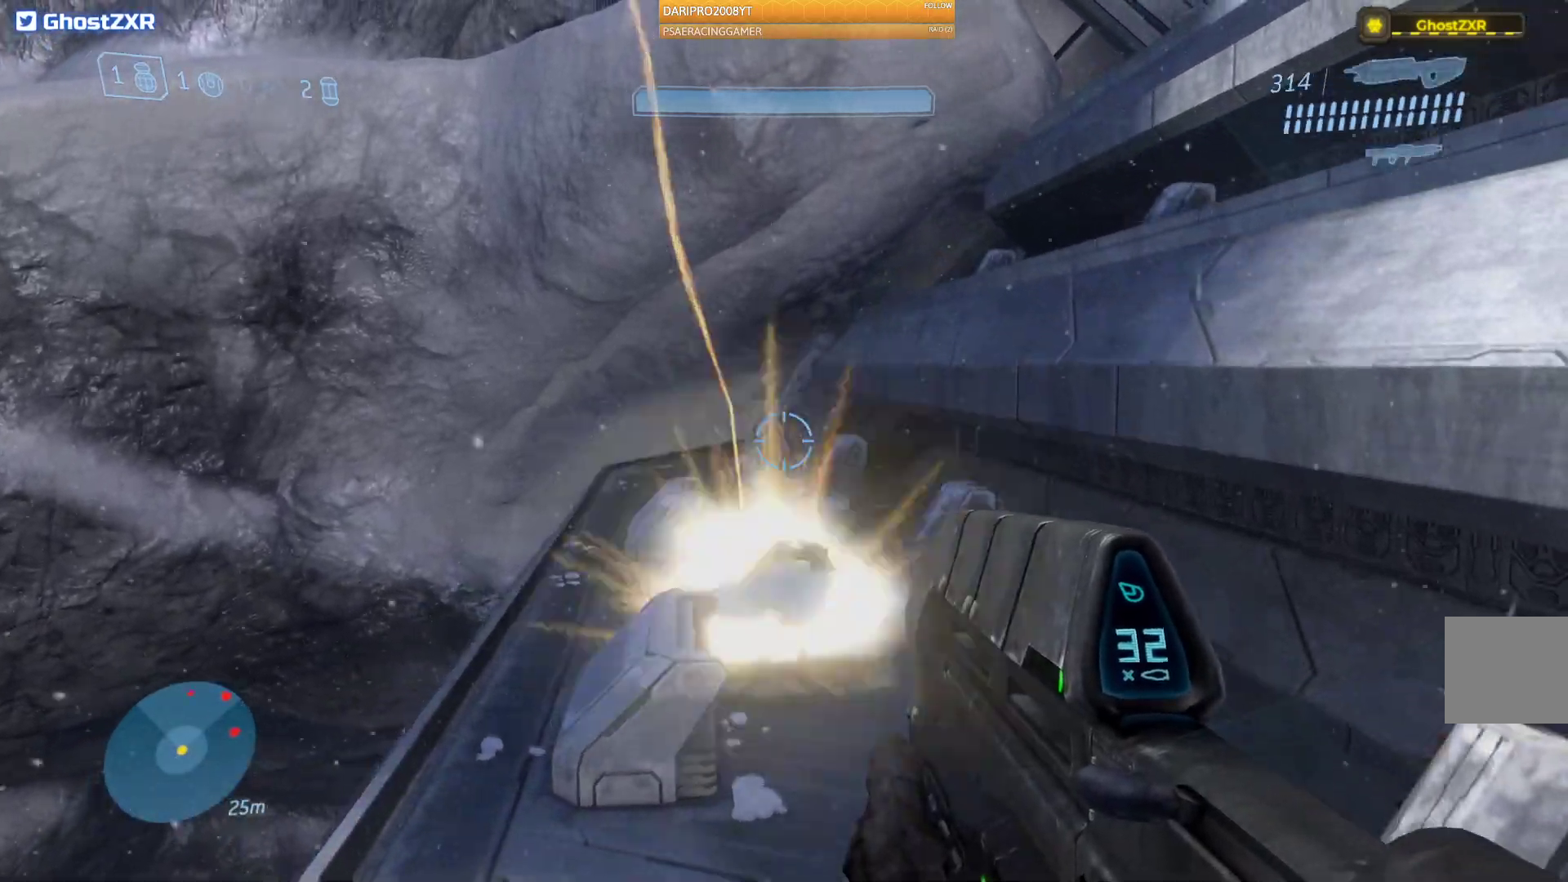
{"buttons": [], "left_stick": "up", "right_stick": "left", "events": [[83, "right_stick", "down-right"], [217, "R1", "down"], [300, "right_stick", "center"], [367, "R1", "up"], [467, "right_stick", "left"]]}
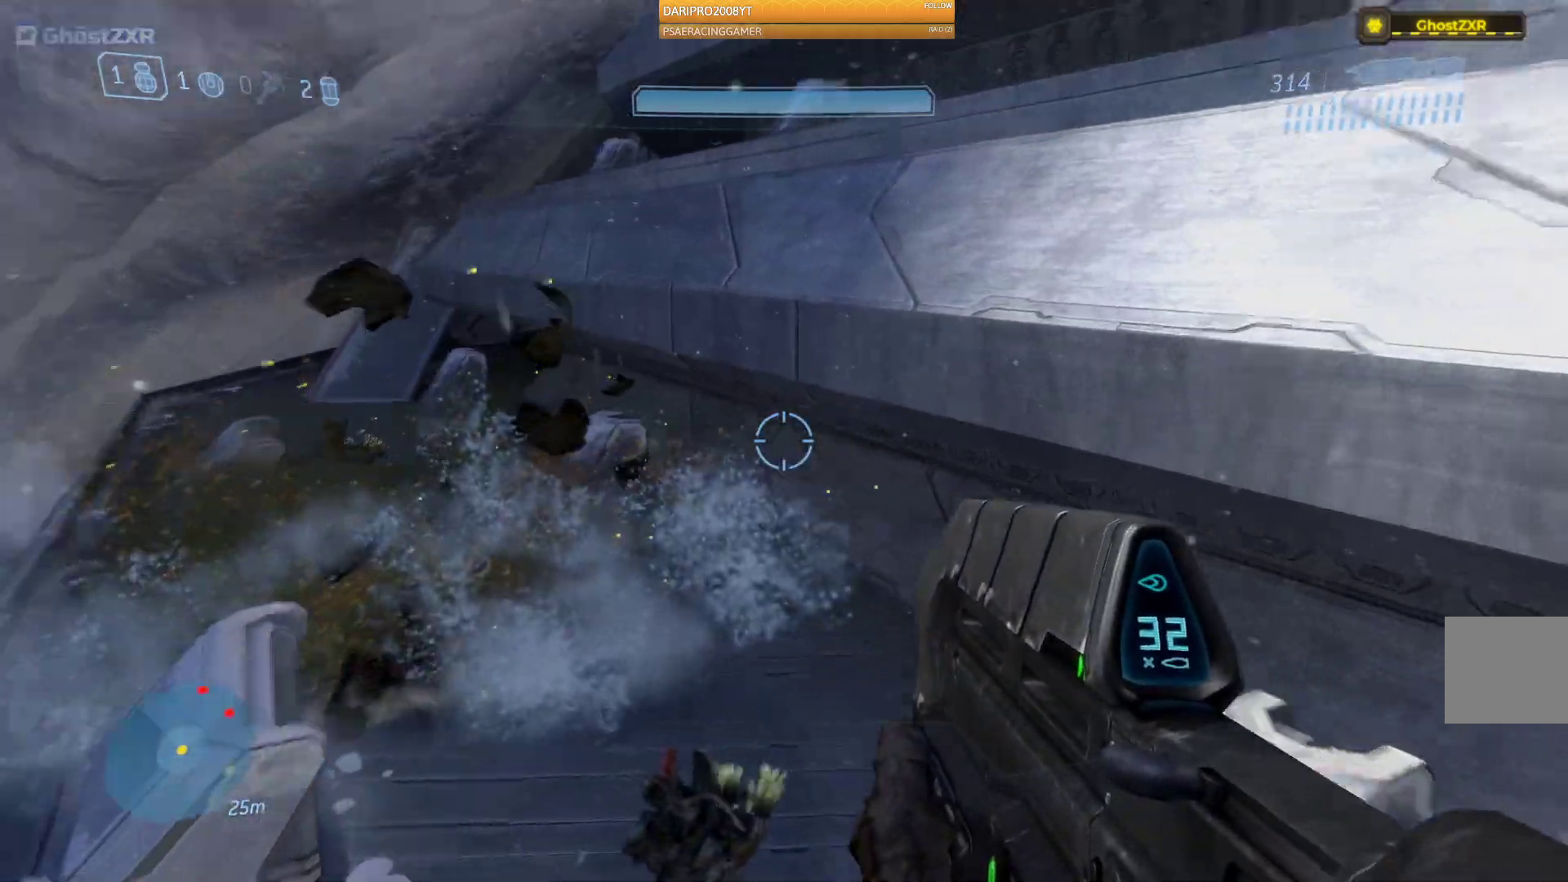
{"buttons": [], "left_stick": "up-right", "right_stick": "left", "events": [[117, "L2", "down"], [183, "L2", "up"], [433, "left_stick", "up-right"]]}
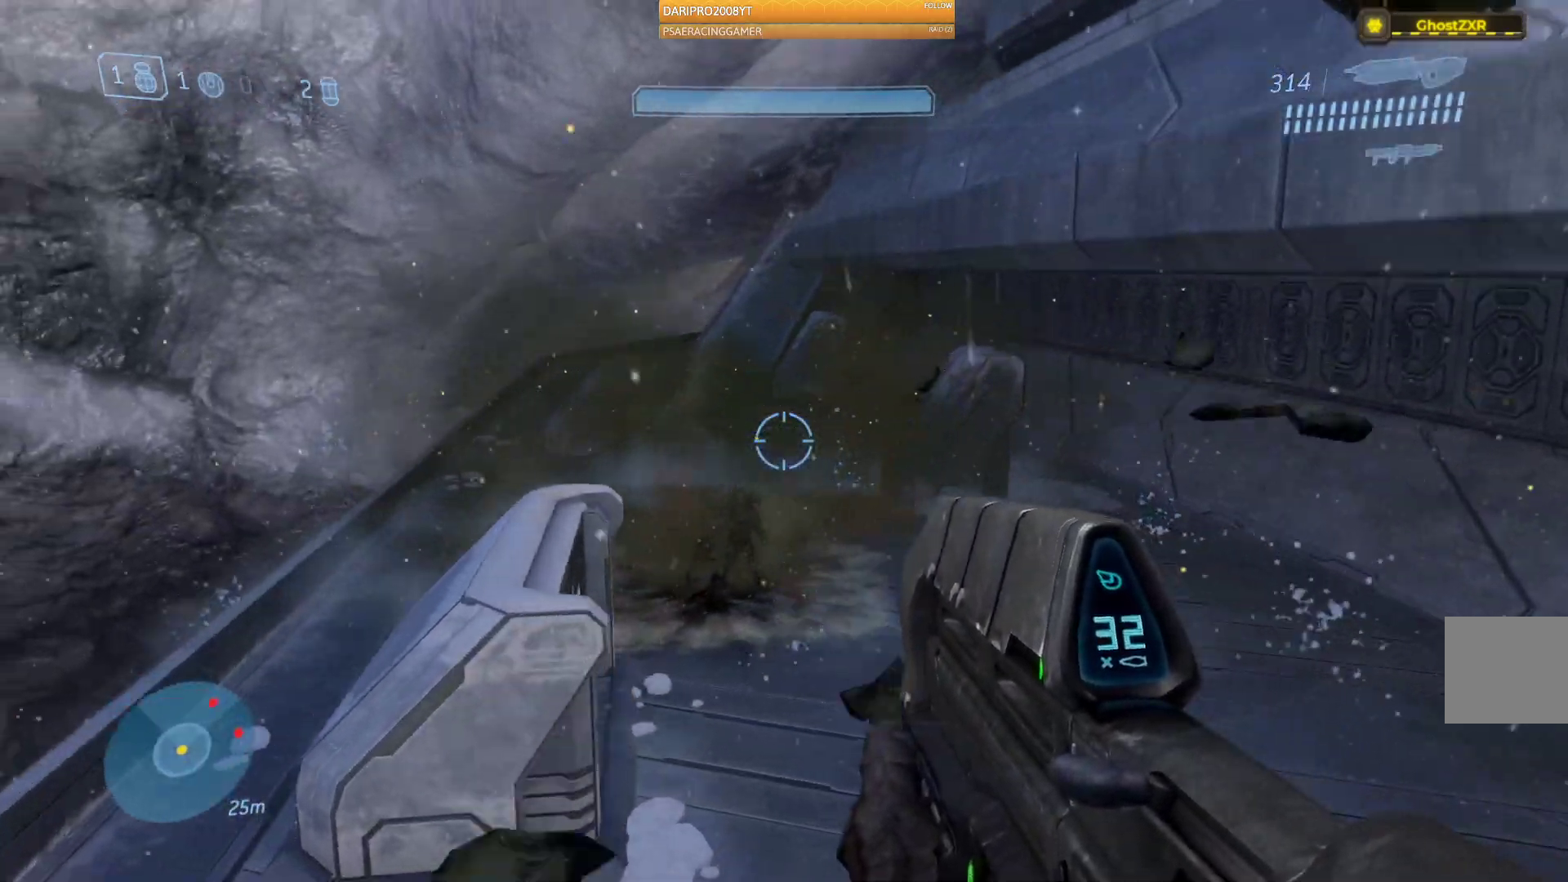
{"buttons": ["R2"], "left_stick": "up-right", "right_stick": "left", "events": [[217, "R2", "down"]]}
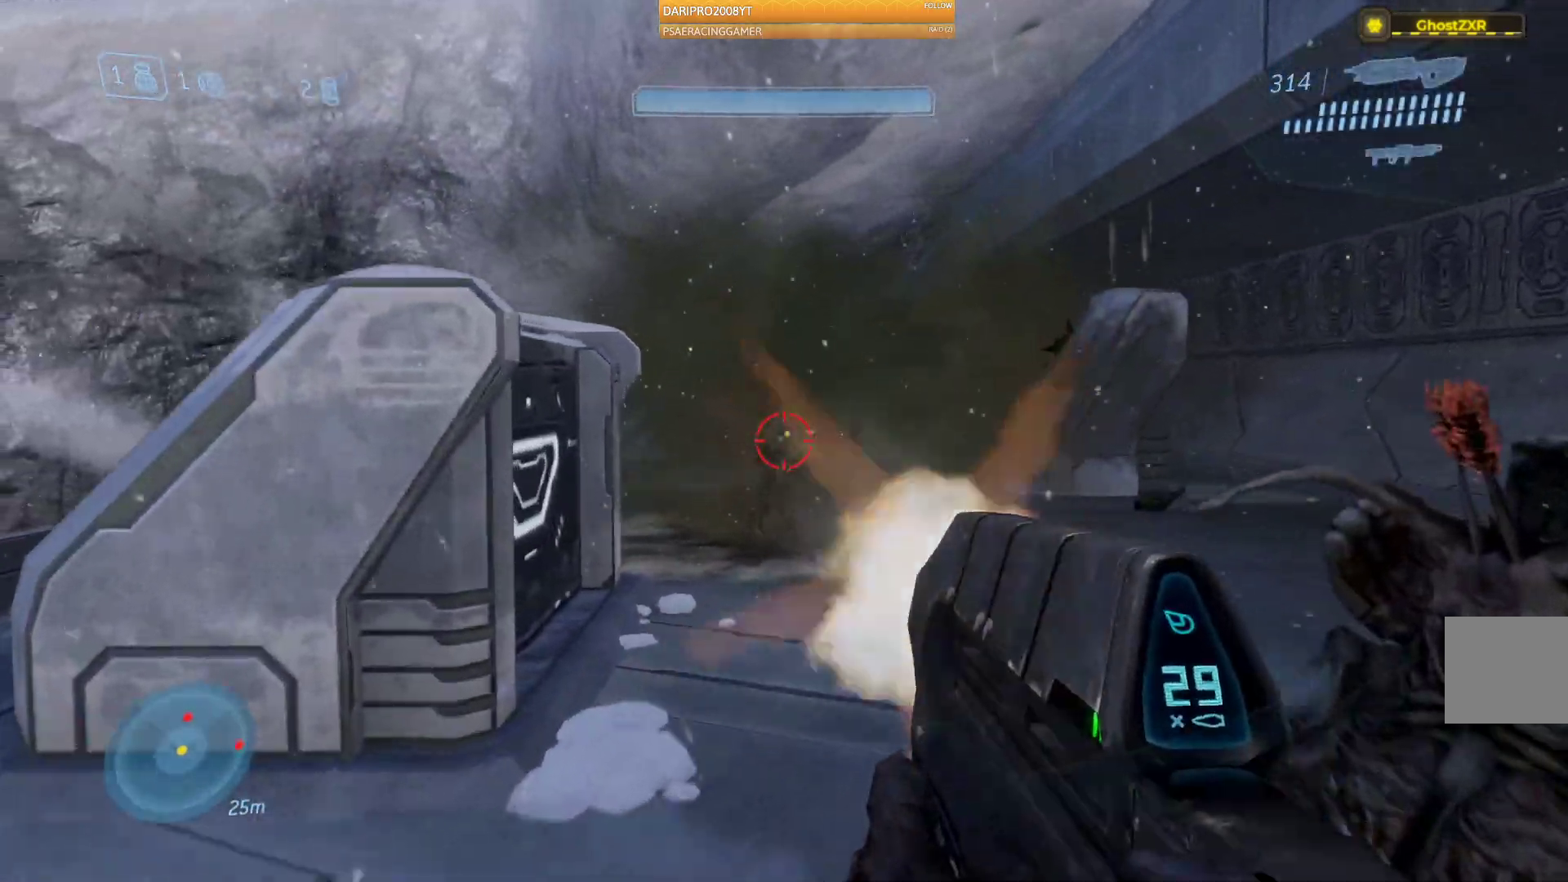
{"buttons": ["R2"], "left_stick": "up", "right_stick": "down", "events": [[100, "left_stick", "up"], [250, "right_stick", "center"], [333, "right_stick", "down"]]}
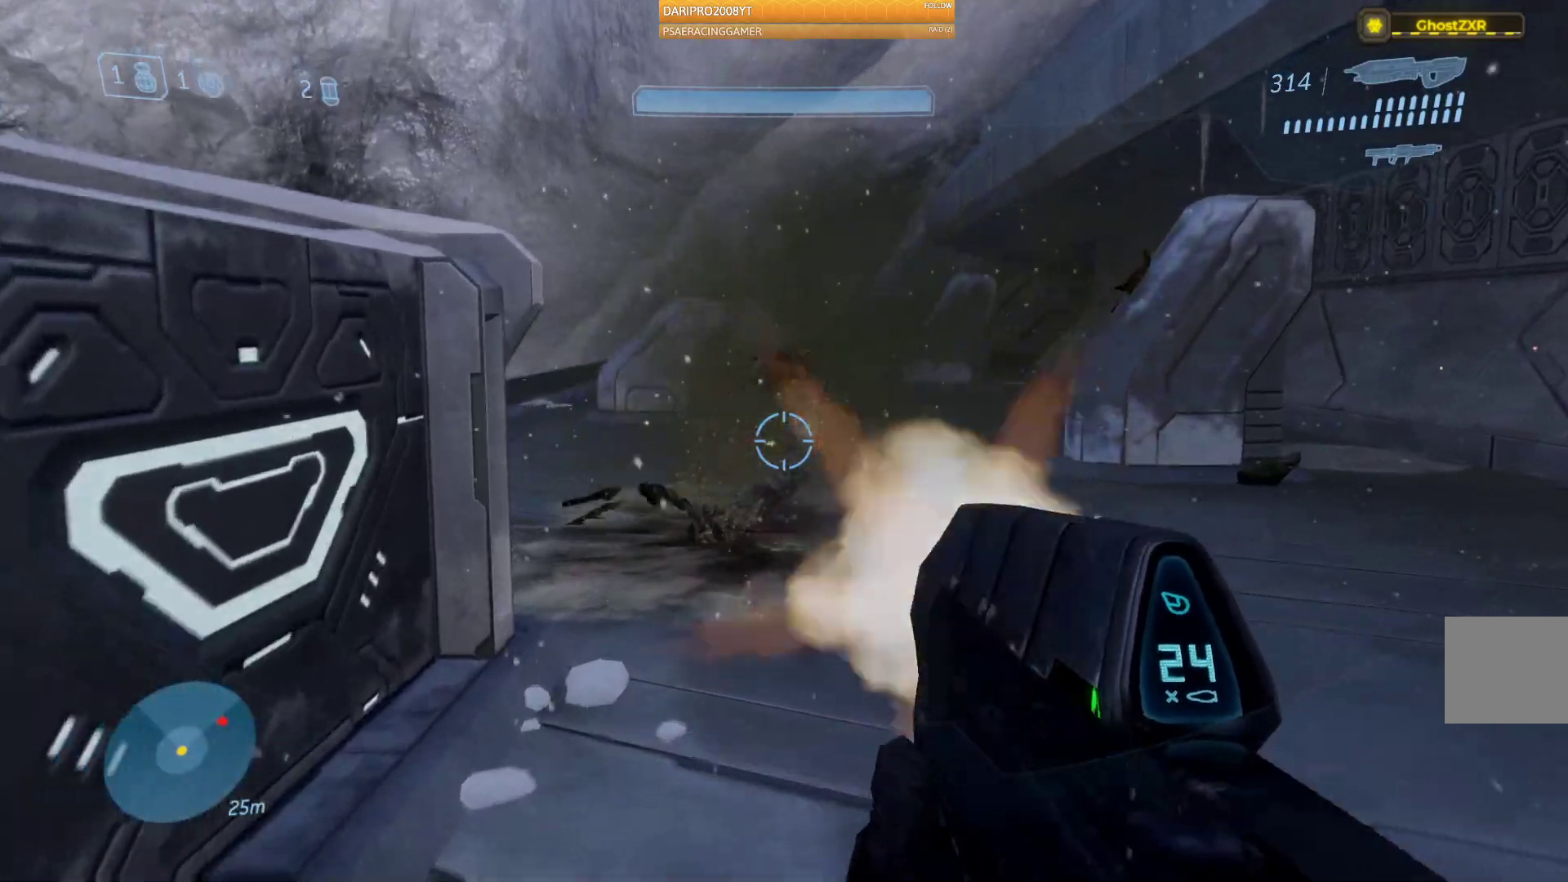
{"buttons": [], "left_stick": "up", "right_stick": "center", "events": [[317, "right_stick", "center"], [333, "R2", "up"]]}
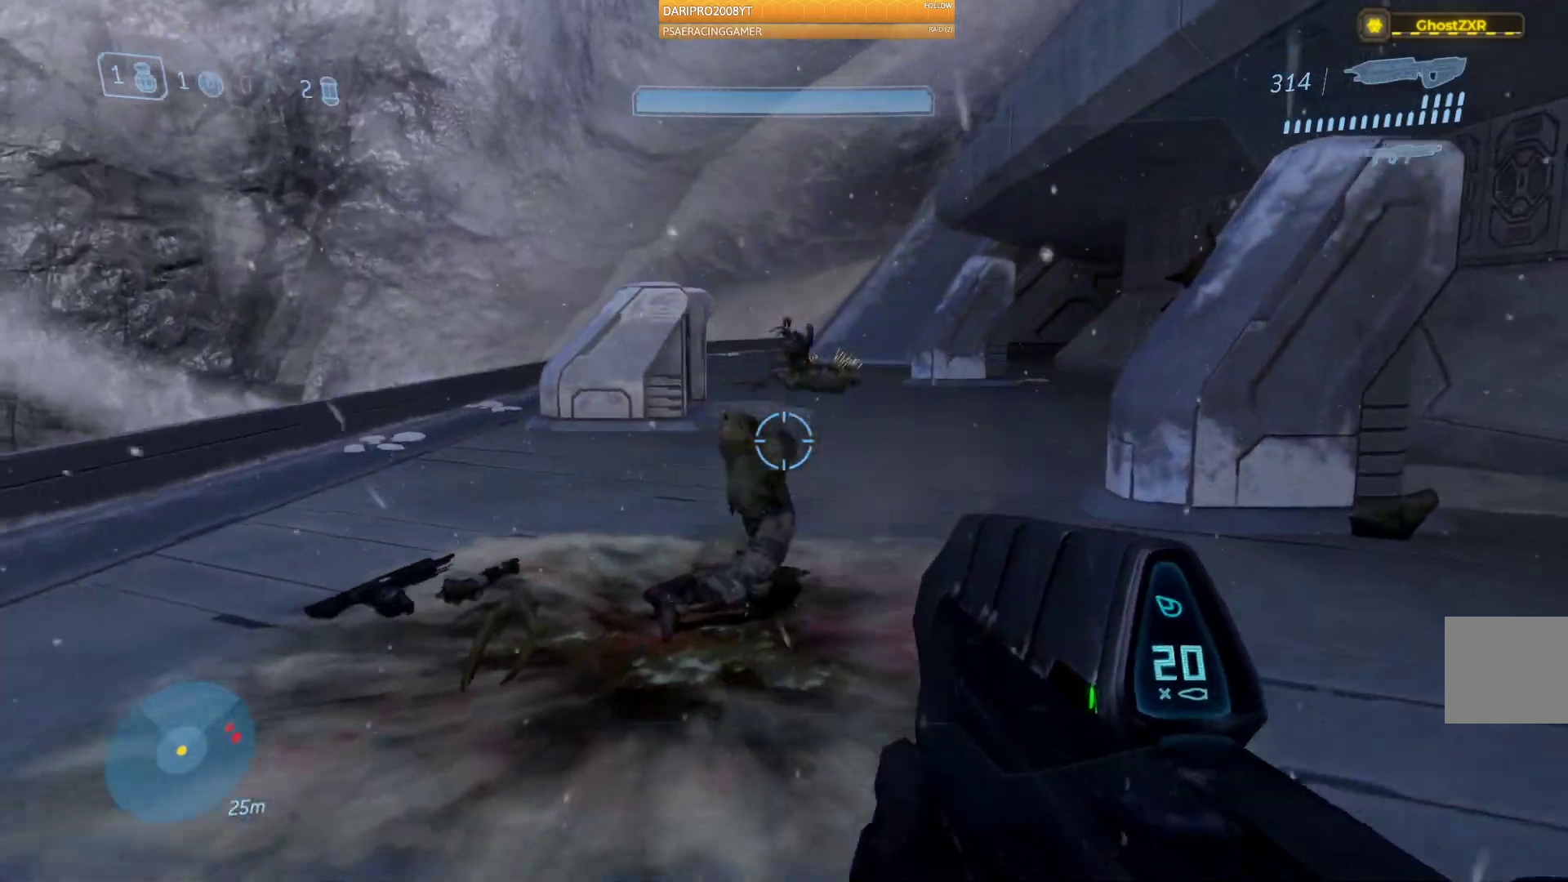
{"buttons": [], "left_stick": "up", "right_stick": "right", "events": [[83, "R1", "down"], [217, "R1", "up"], [367, "right_stick", "right"]]}
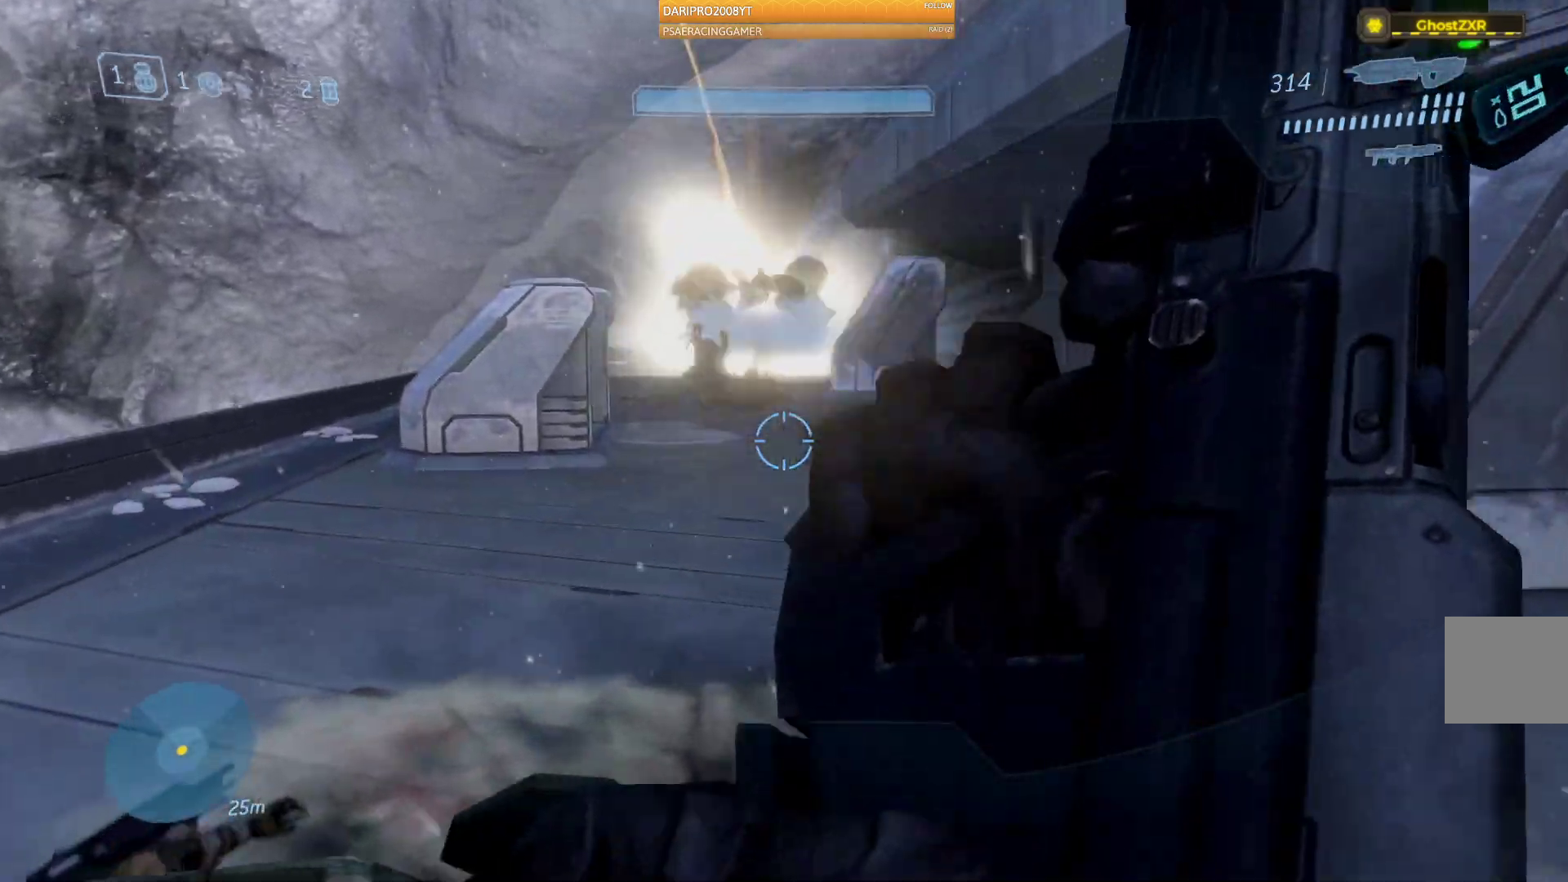
{"buttons": [], "left_stick": "up", "right_stick": "center", "events": [[17, "right_stick", "center"]]}
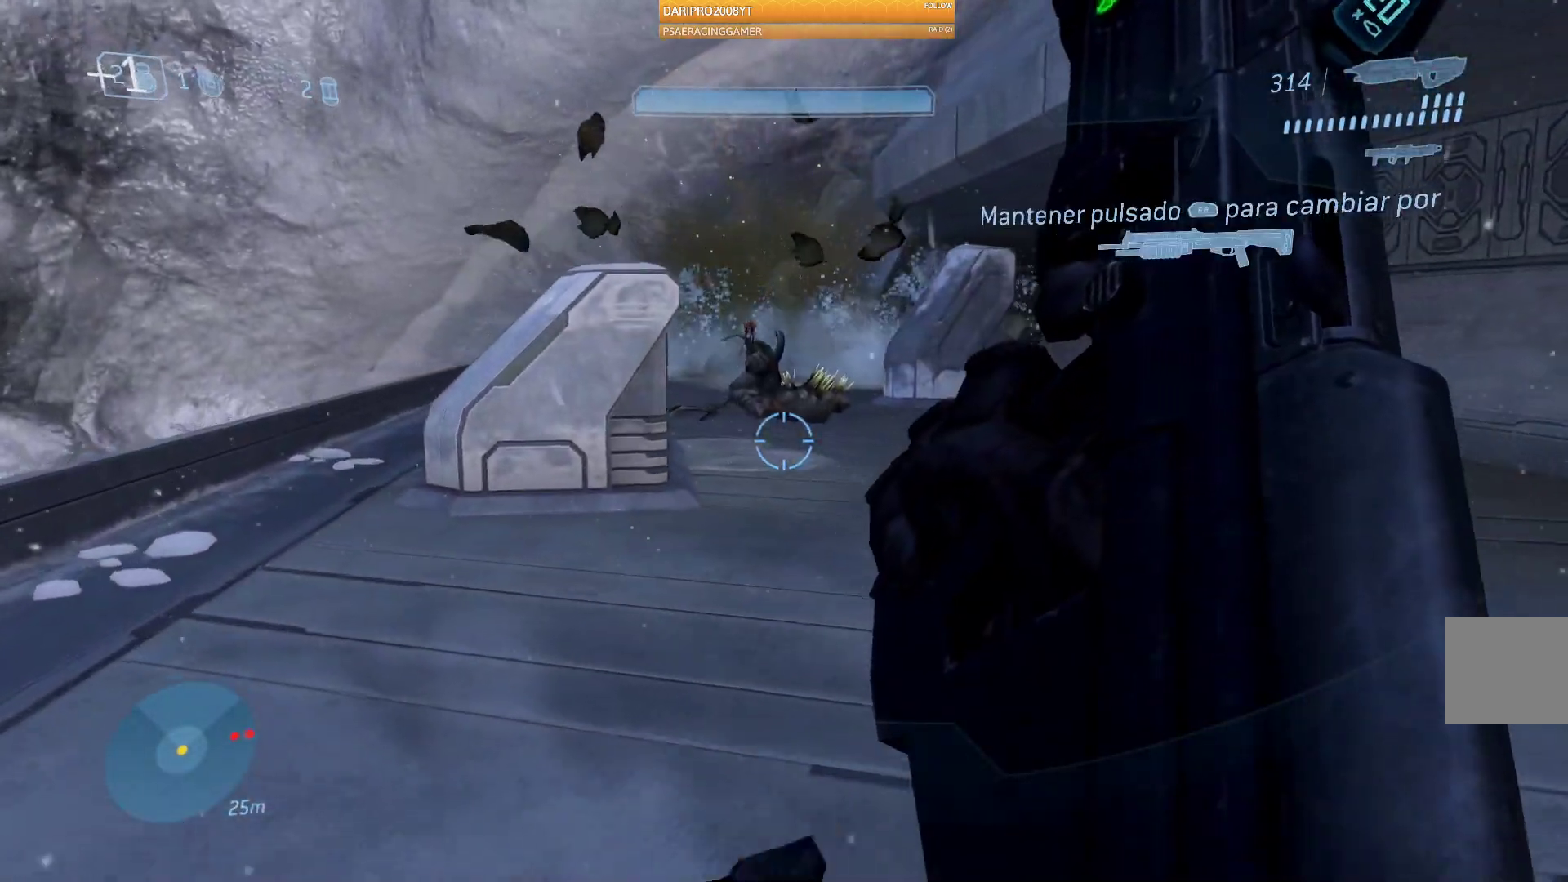
{"buttons": [], "left_stick": "up-right", "right_stick": "center", "events": [[267, "left_stick", "up-right"]]}
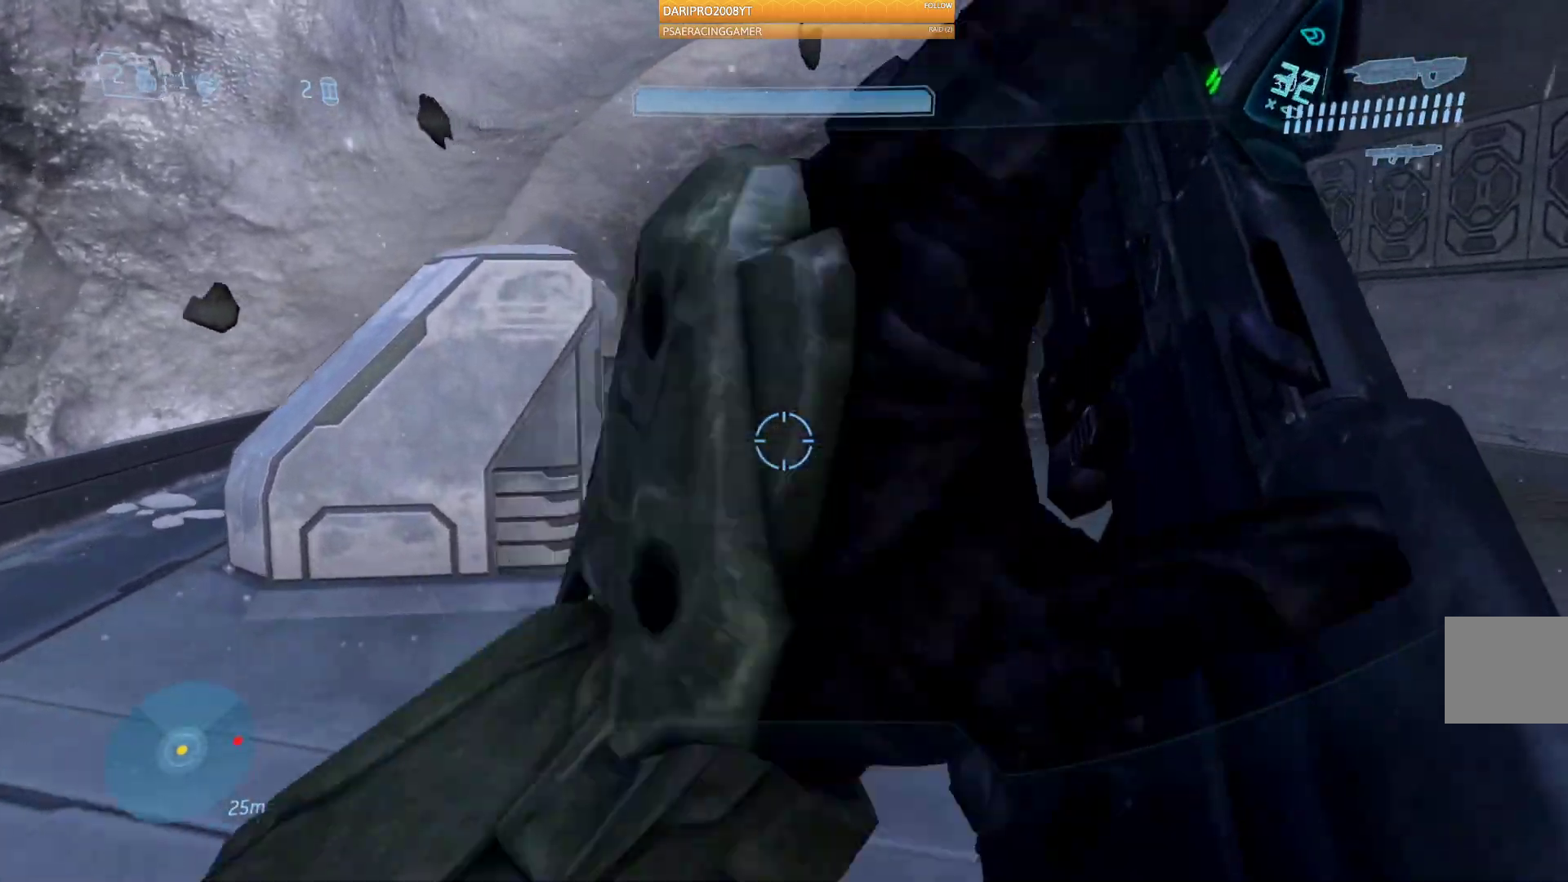
{"buttons": [], "left_stick": "up", "right_stick": "up"}
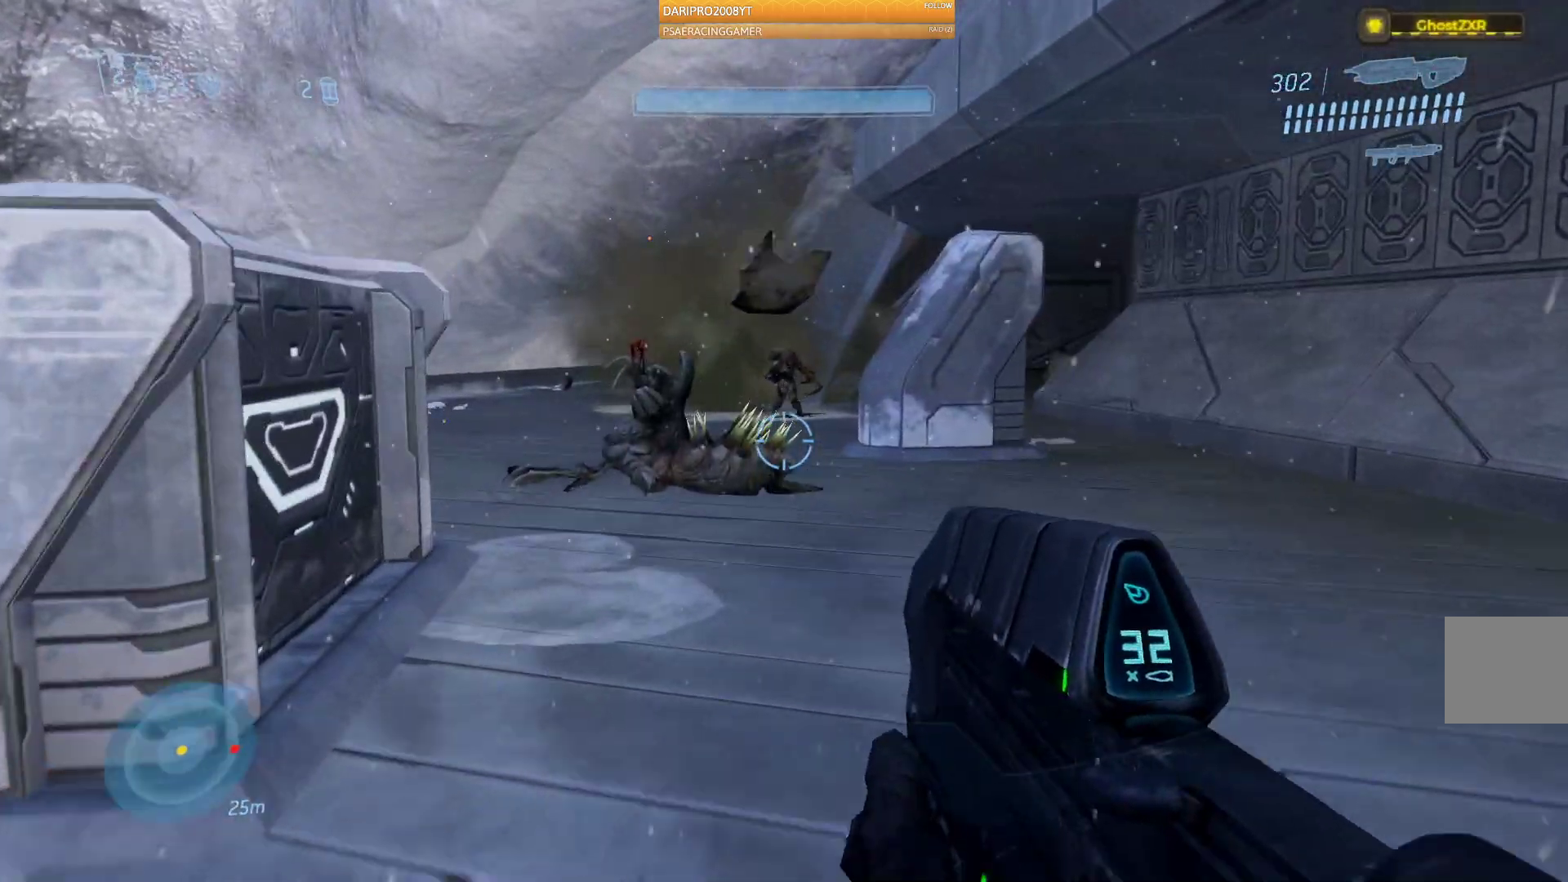
{"buttons": ["R2"], "left_stick": "up", "right_stick": "center", "events": [[200, "R2", "down"], [300, "right_stick", "center"]]}
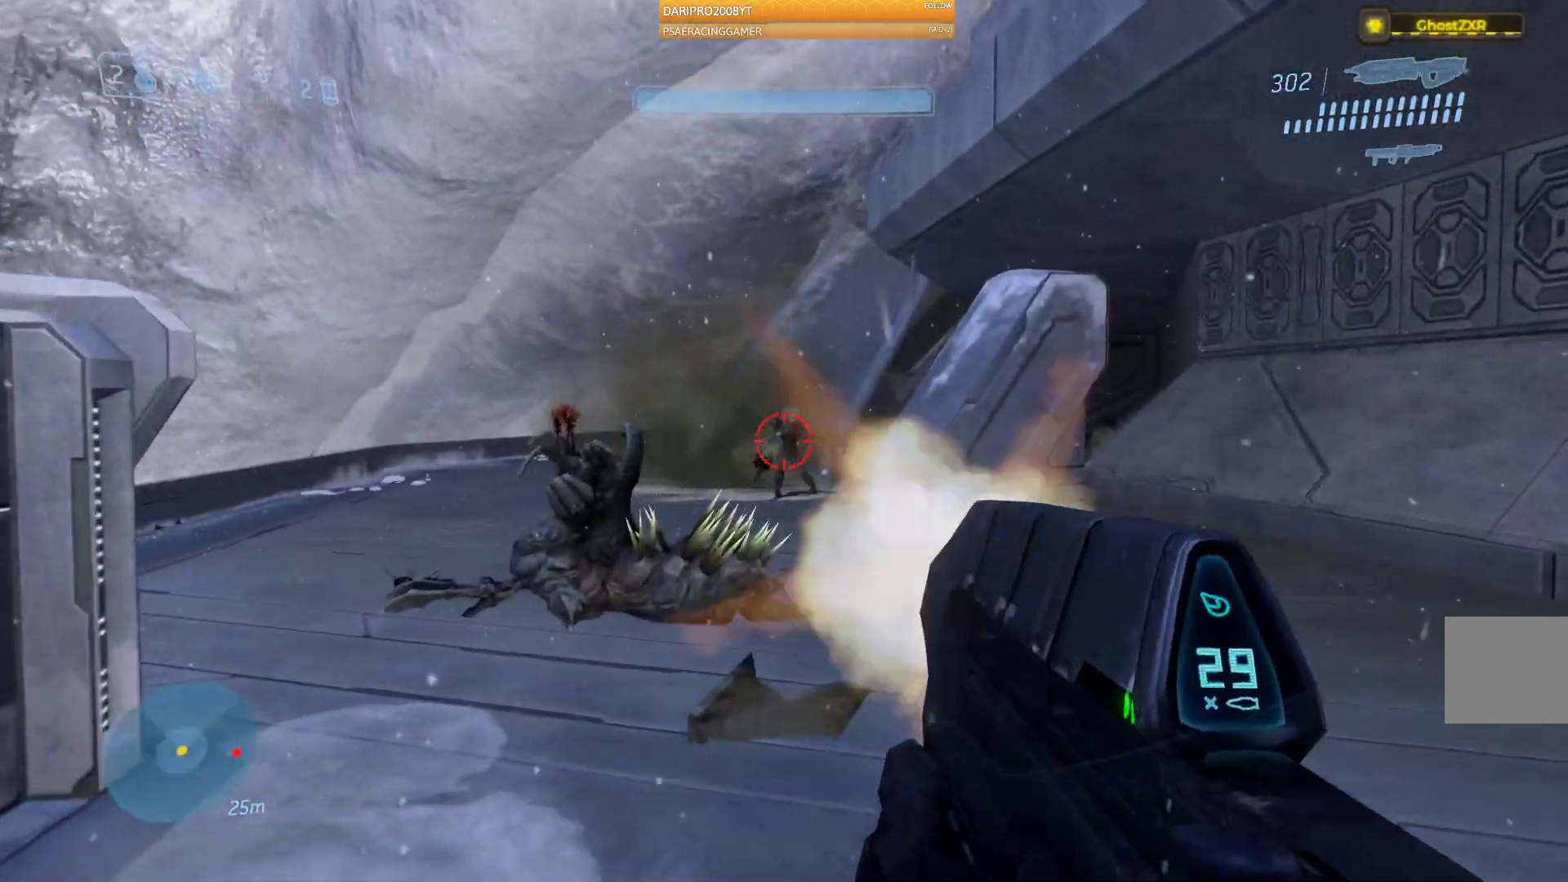
{"buttons": ["R2"], "left_stick": "up", "right_stick": "down", "events": [[450, "right_stick", "down"]]}
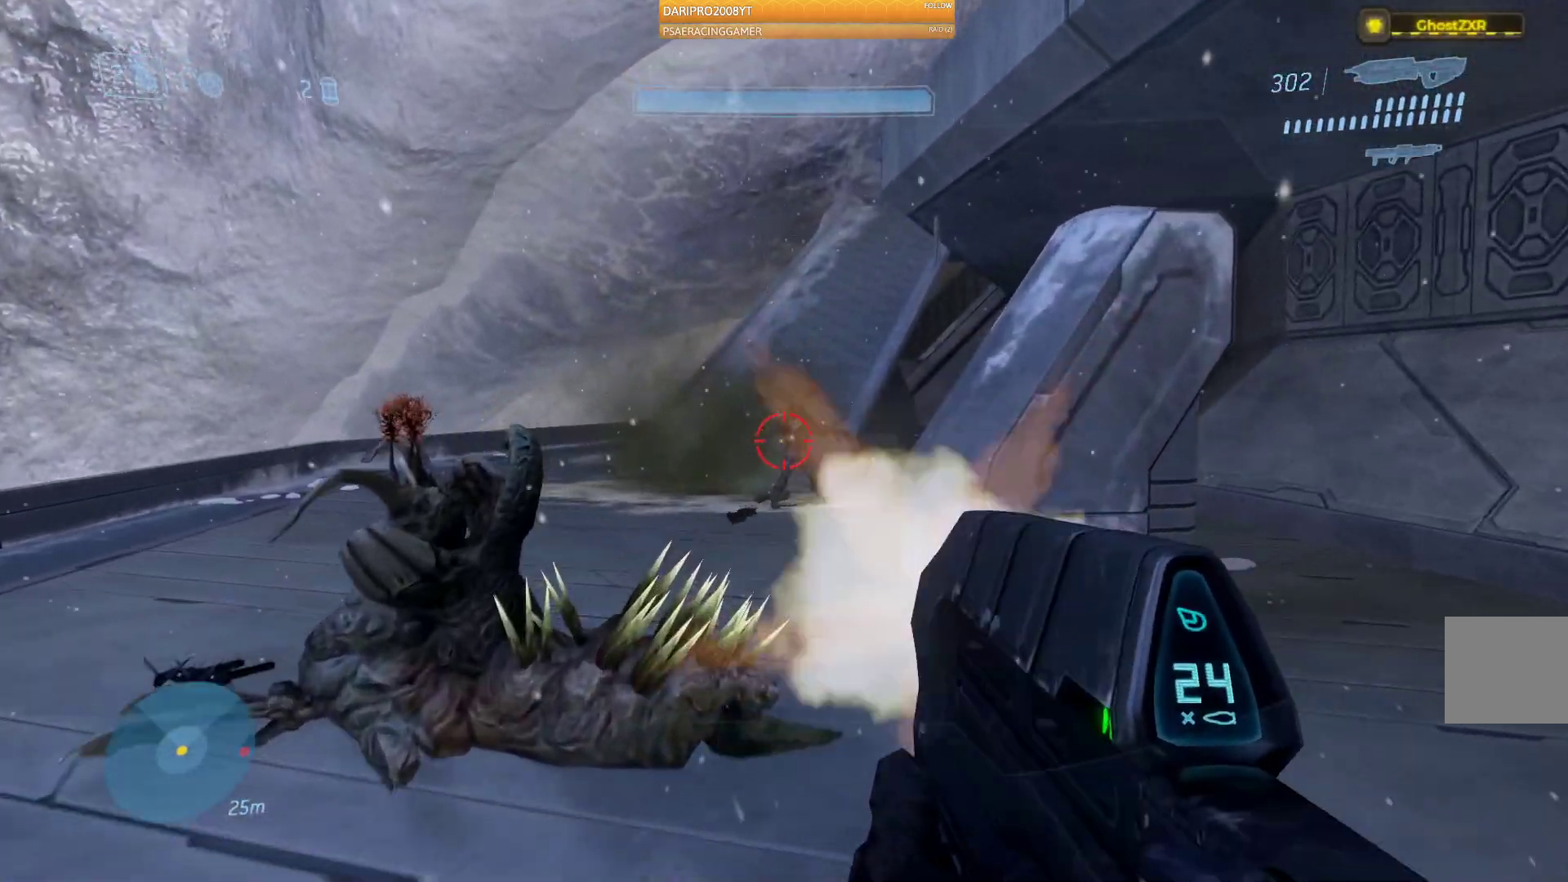
{"buttons": [], "left_stick": "up", "right_stick": "down-right", "events": [[317, "right_stick", "down-right"], [367, "R2", "up"]]}
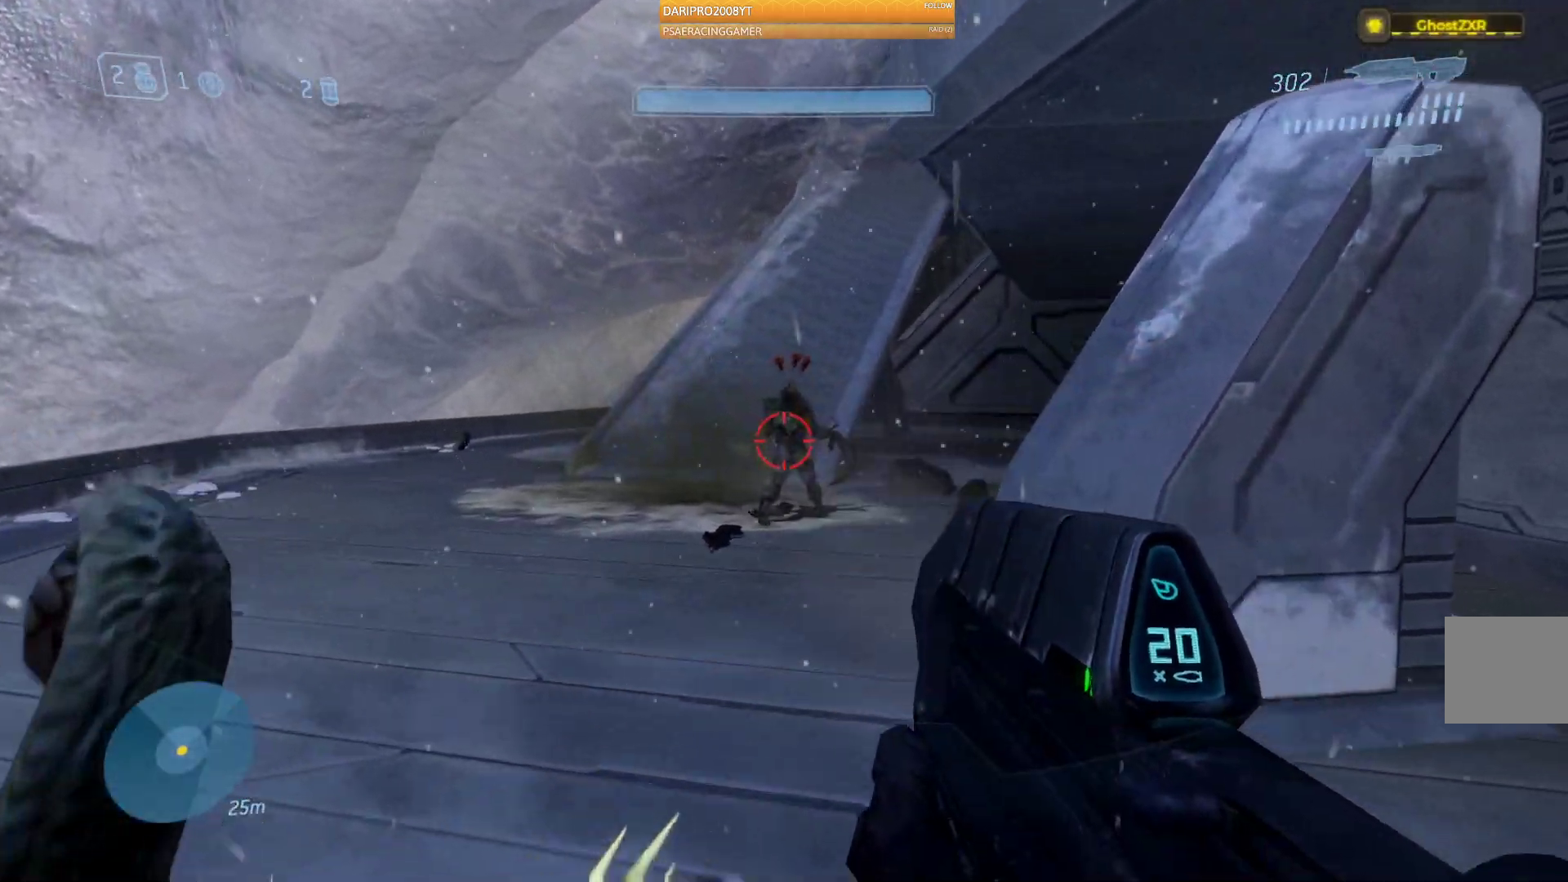
{"buttons": ["R2"], "left_stick": "up", "right_stick": "right", "events": [[17, "R2", "down"], [217, "right_stick", "right"]]}
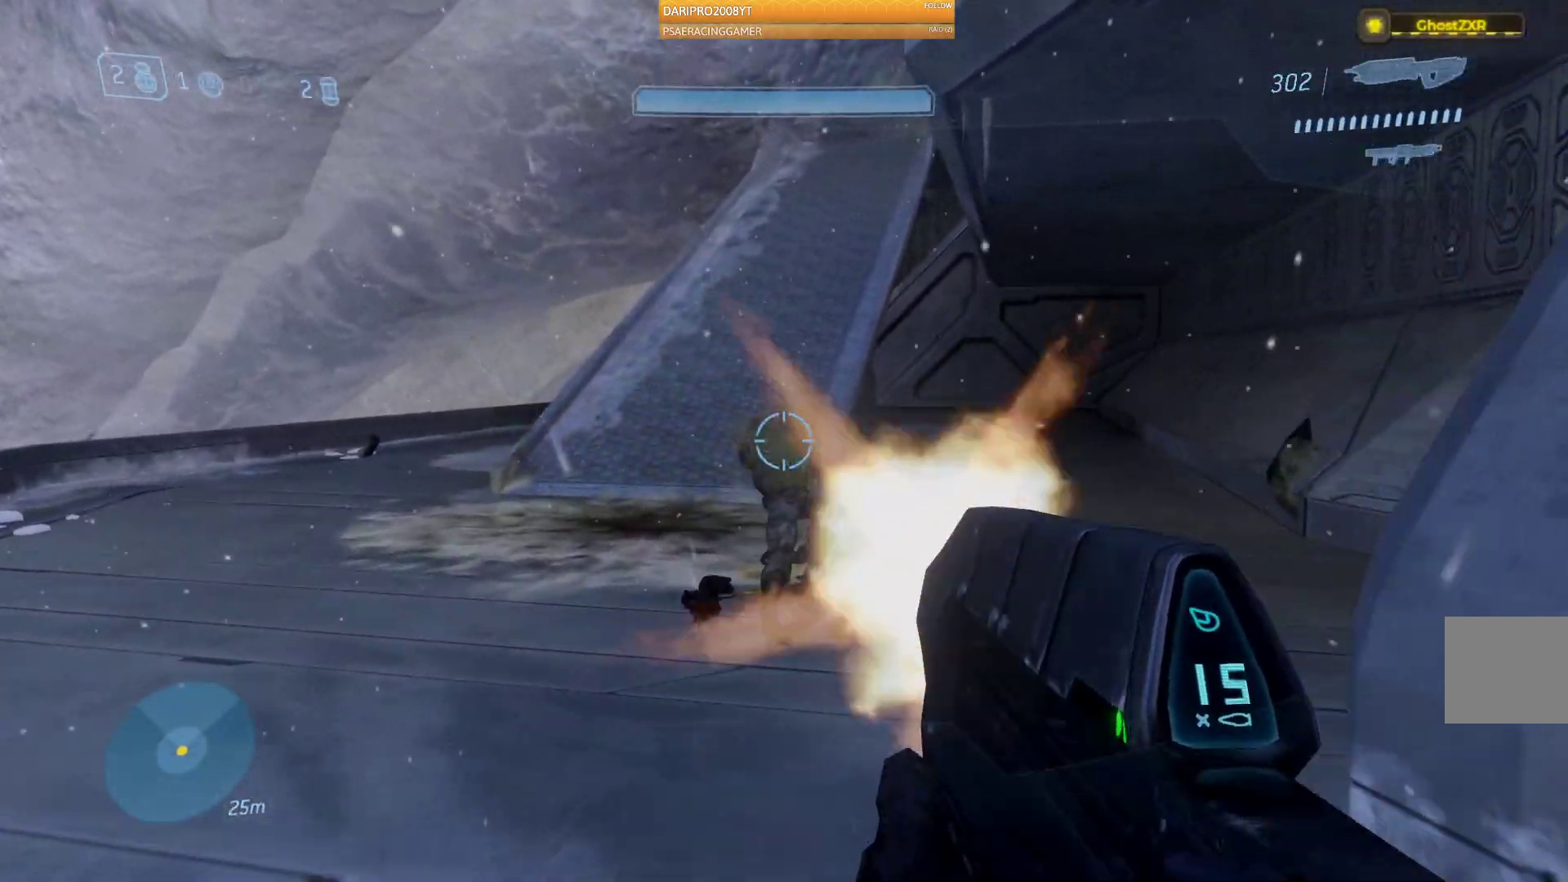
{"buttons": ["R1"], "left_stick": "left", "right_stick": "right", "events": [[250, "left_stick", "center"], [317, "left_stick", "down"], [350, "R2", "up"], [467, "left_stick", "left"], [500, "R1", "down"]]}
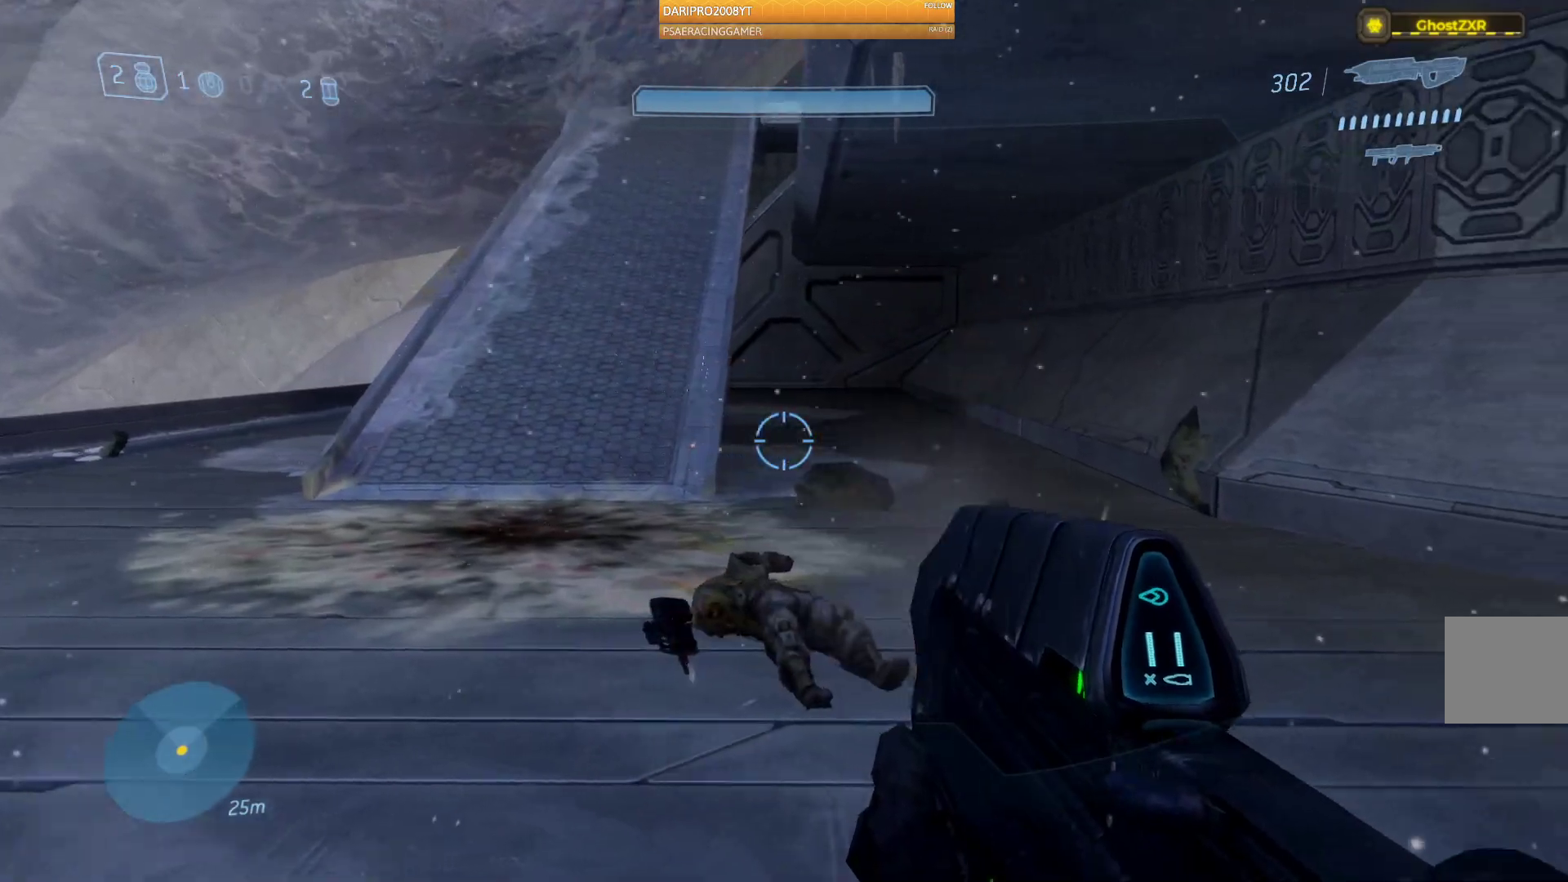
{"buttons": [], "left_stick": "up-left", "right_stick": "right", "events": [[83, "left_stick", "up-left"], [100, "R1", "up"]]}